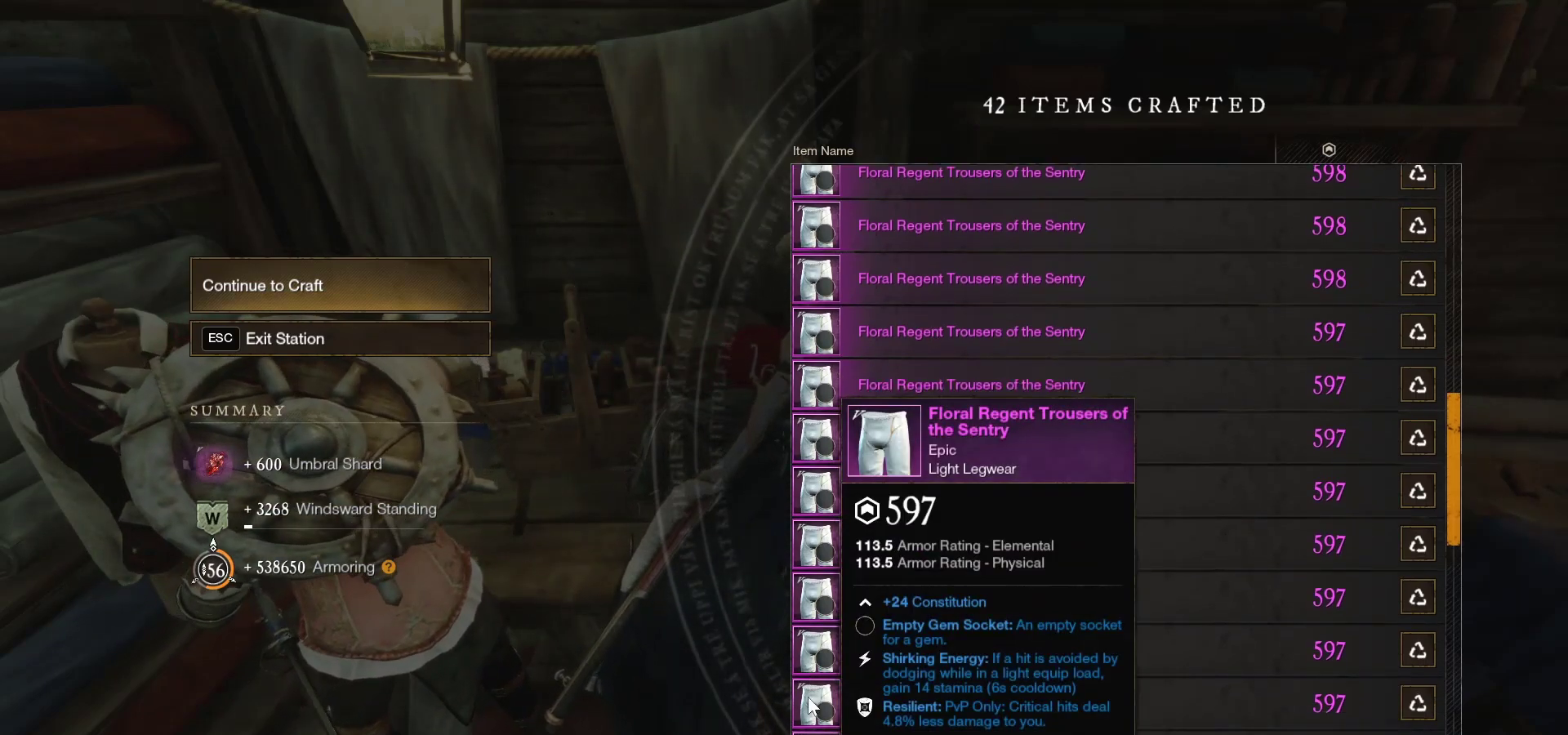
Gameplay with keyboard and mouse; each line is a JSON object with the keys and mouse buttons held at the frame after it. "events" lists presses ("down") and releases ("up") of "a", "ctrl", "d", "e", "f", "q", "r", "s", "shift", "space", "tab", "w", "mouse_left", "mouse_wheel", "mouse_right", "mouse_mb4" and "mouse_mb5" between this image and that frame as [ms after this image, input, new state], when the widget could be followed in between. "mouse_left", "mouse_wheel", "mouse_right", "mouse_mb4", "mouse_mb5" = the "left", "wheel", "right", "mb4", "mb5" buttons of the "mouse" list. No other keys are recorded. "wheel" means that the mouse wheel is clicked or scrolled. Mouse movement is not recorded.
{"keys": [], "mouse": ["wheel"], "events": [[500, "mouse_wheel", "down"]]}
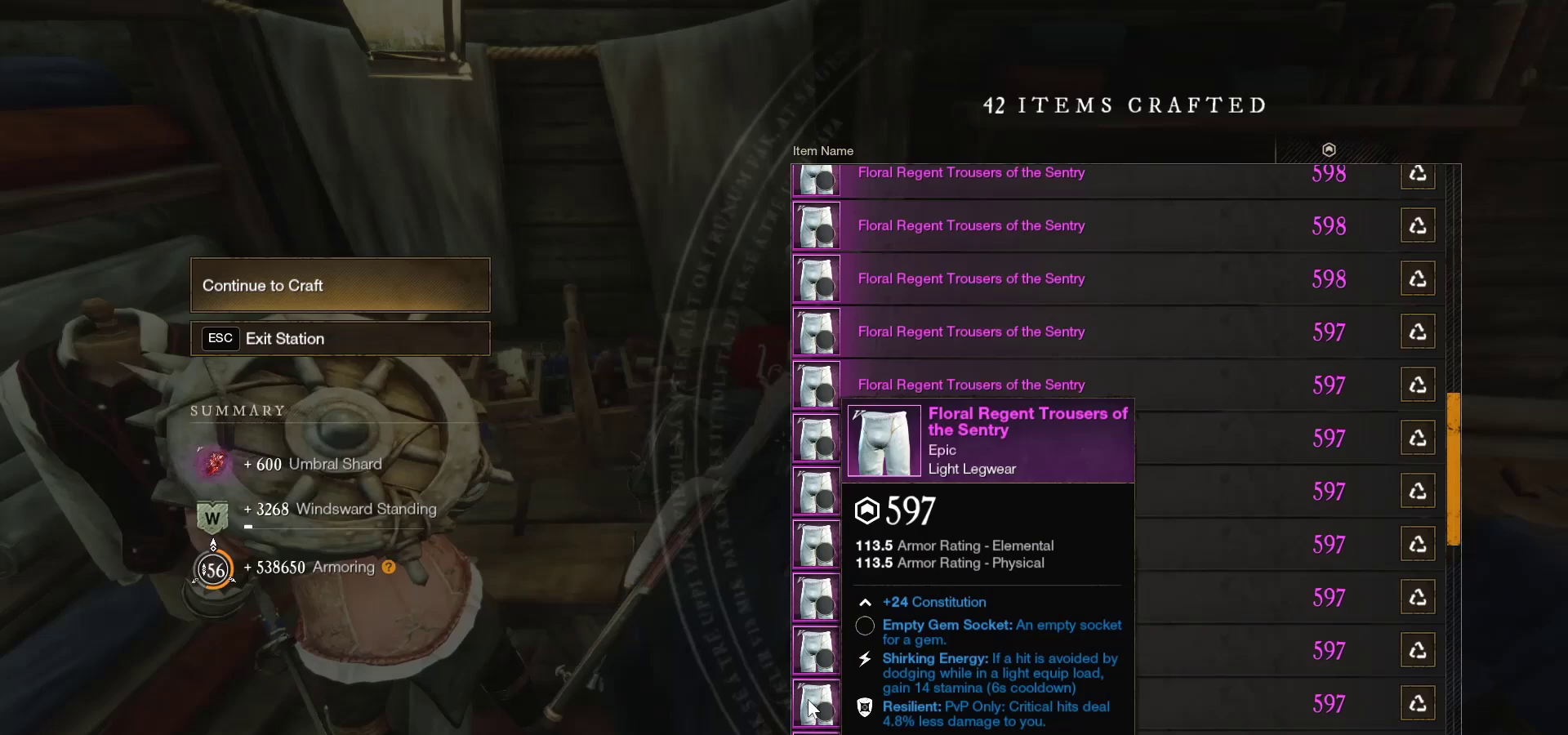
{"keys": [], "mouse": [], "events": [[133, "mouse_wheel", "up"]]}
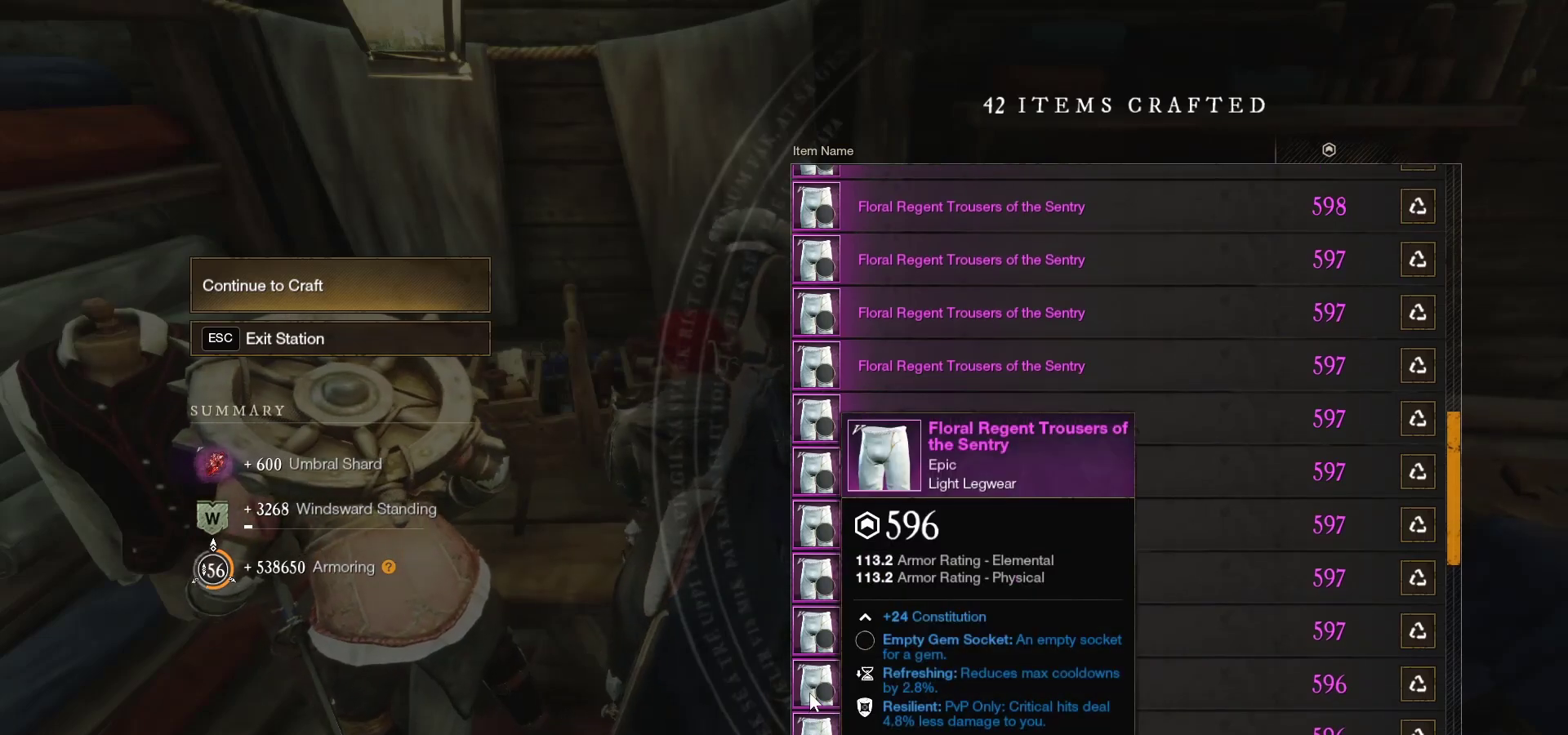
{"keys": [], "mouse": [], "events": []}
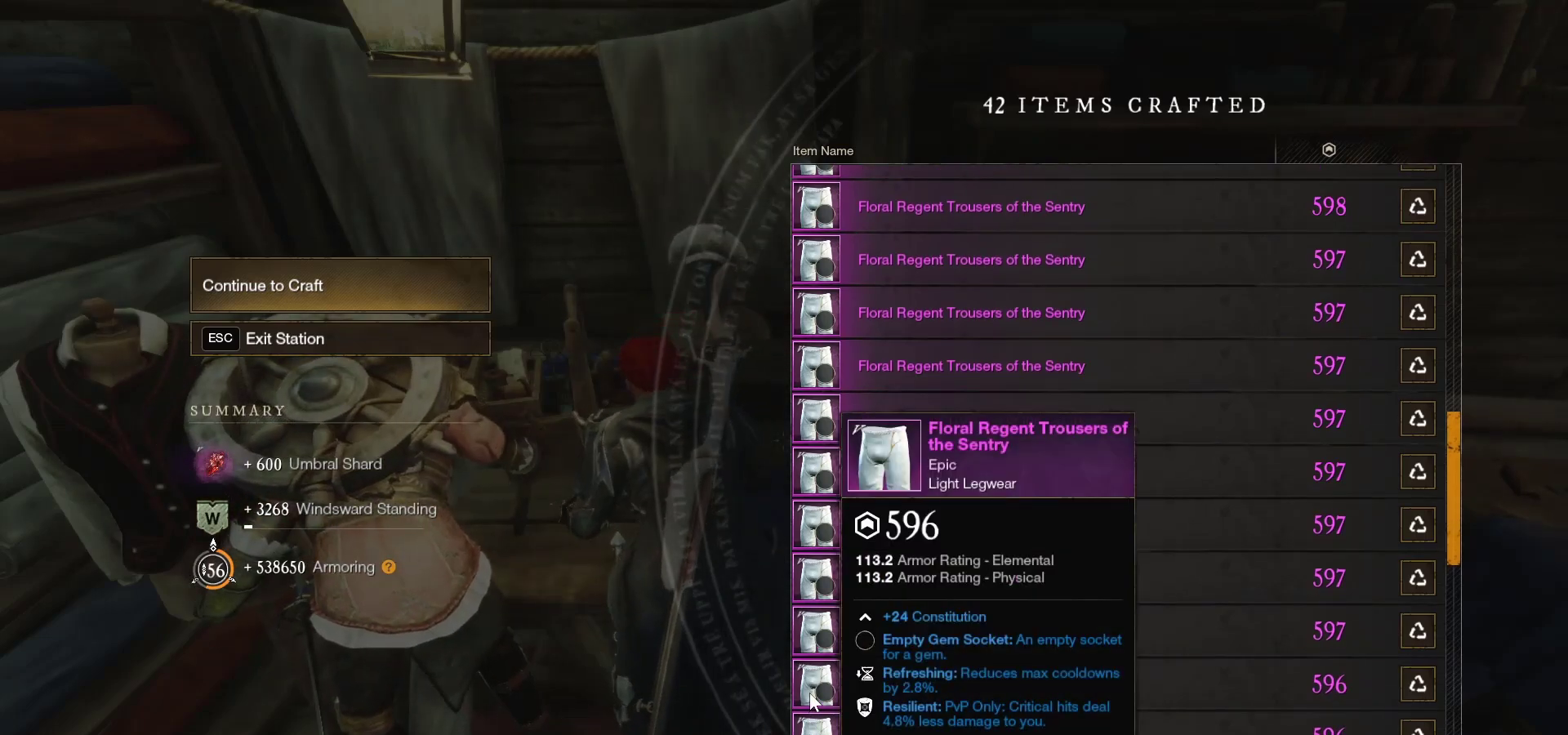
{"keys": [], "mouse": [], "events": [[67, "mouse_wheel", "down"], [200, "mouse_wheel", "up"]]}
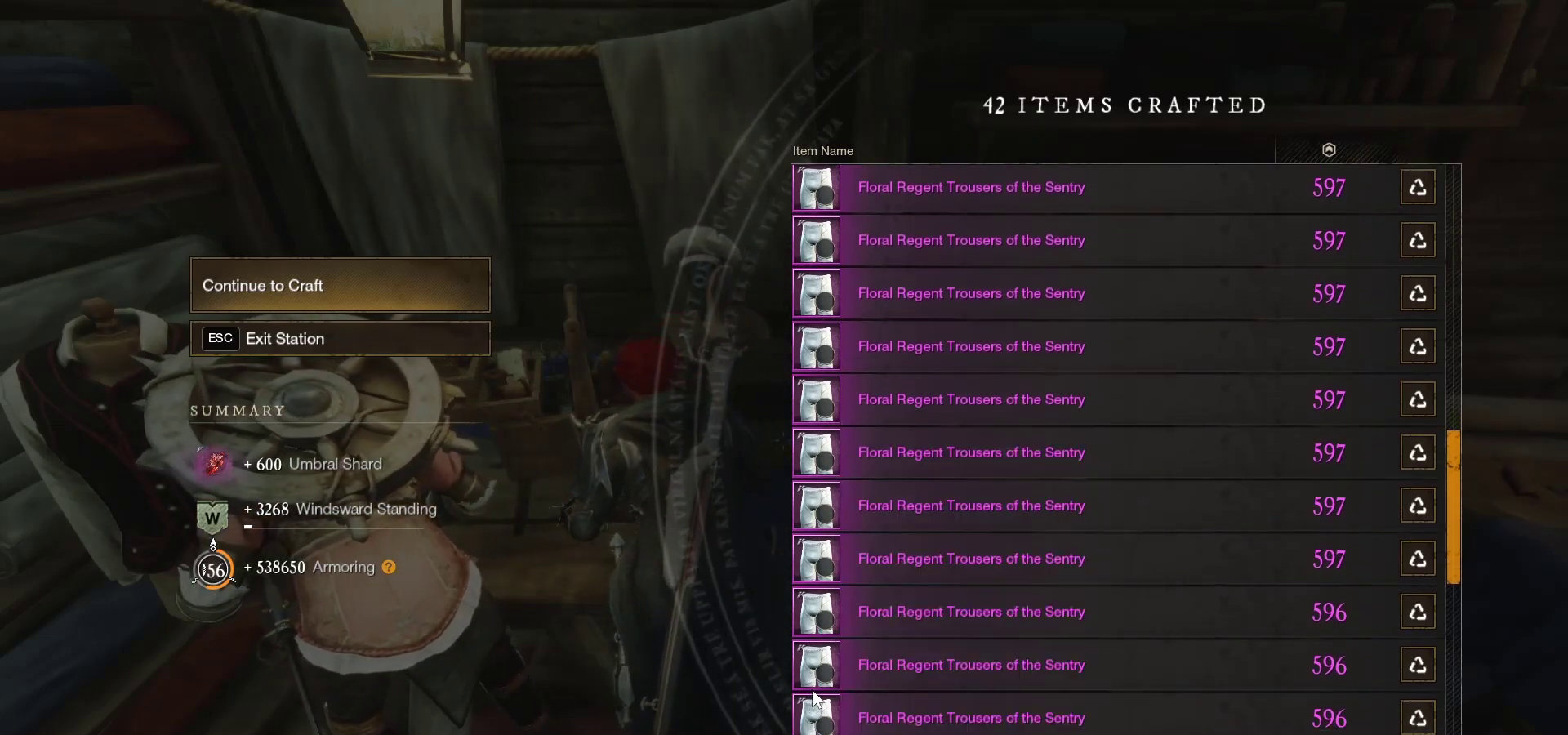
{"keys": [], "mouse": [], "events": []}
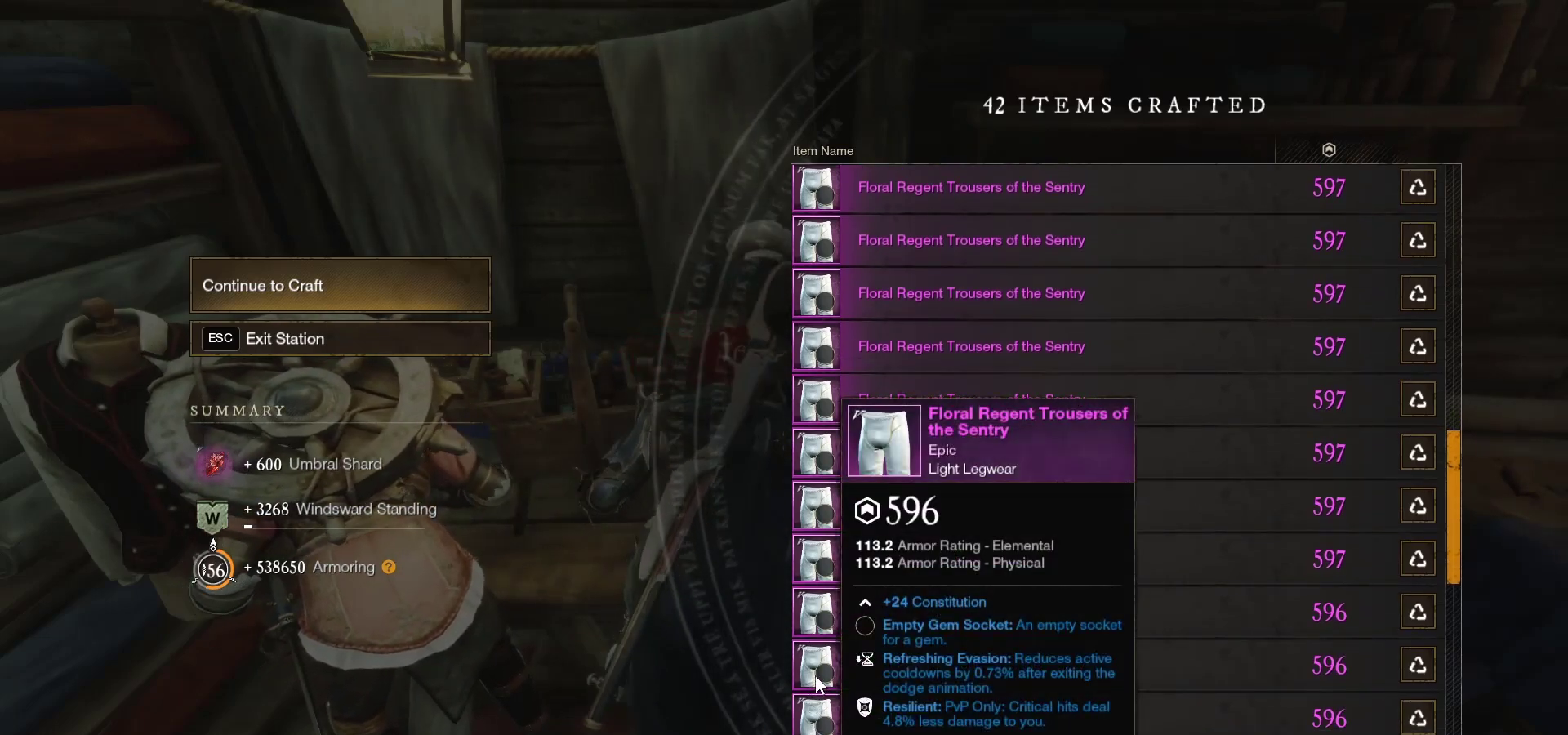
{"keys": [], "mouse": [], "events": []}
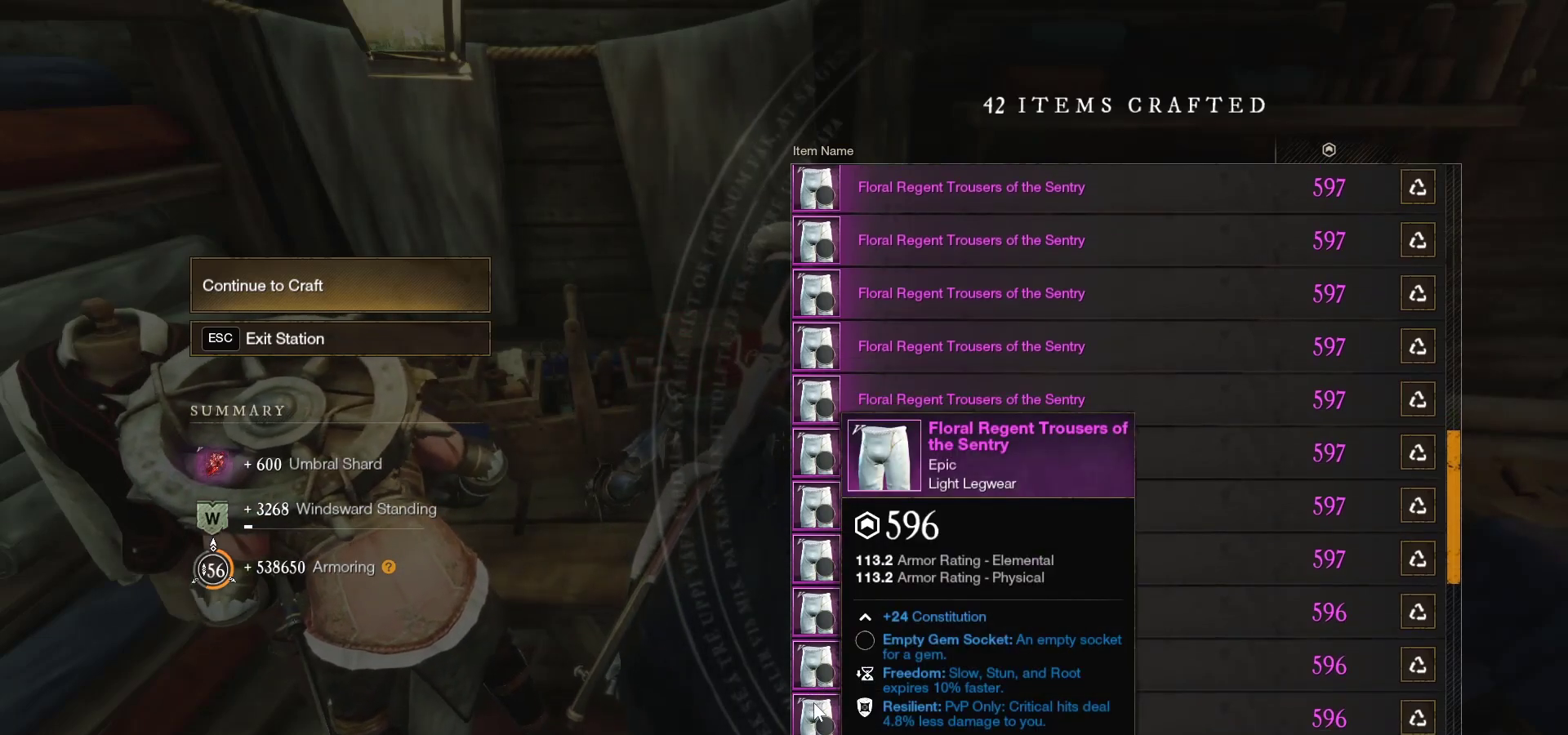
{"keys": [], "mouse": ["wheel"], "events": [[400, "mouse_wheel", "down"]]}
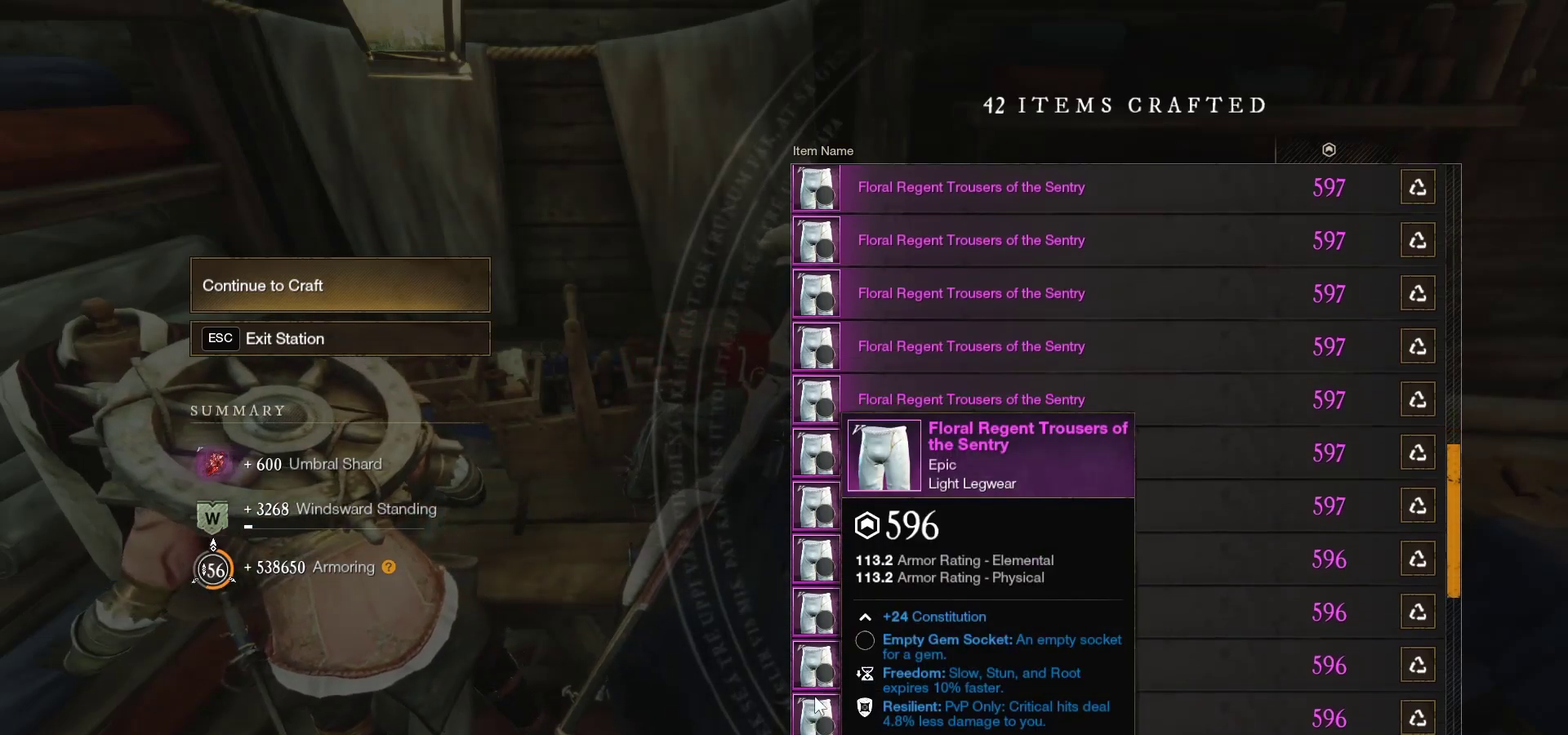
{"keys": [], "mouse": [], "events": [[33, "mouse_wheel", "up"]]}
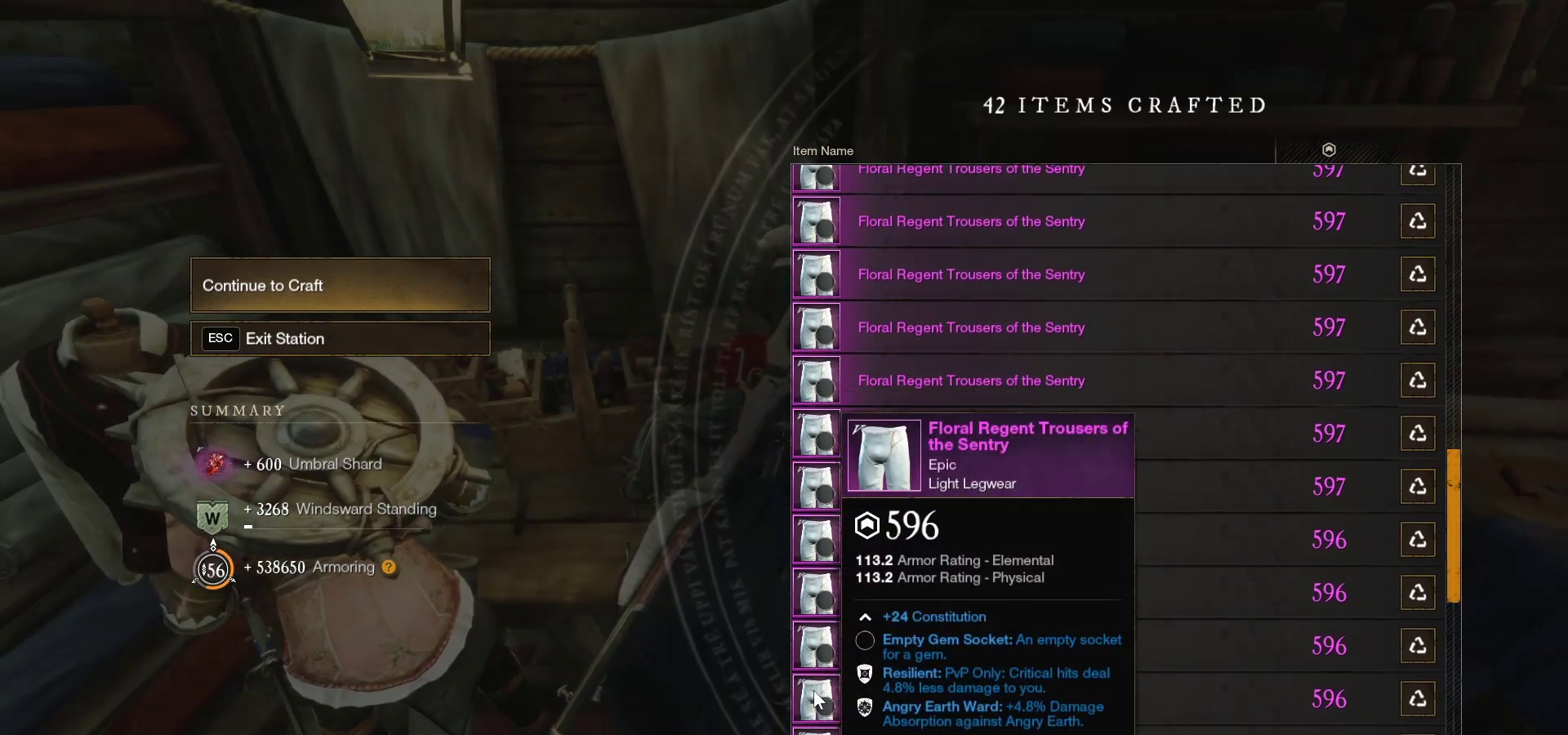
{"keys": [], "mouse": [], "events": [[233, "mouse_wheel", "down"], [367, "mouse_wheel", "up"]]}
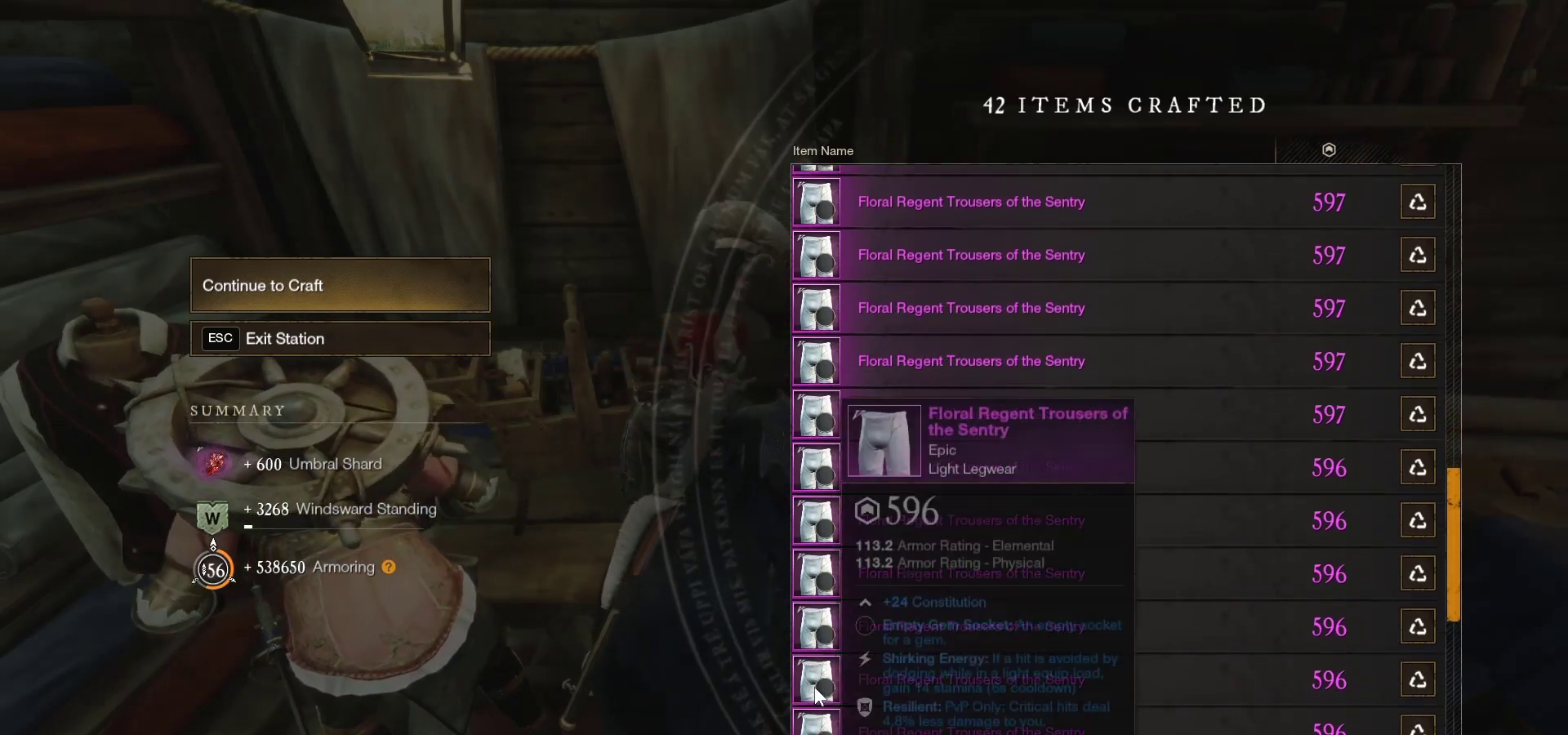
{"keys": [], "mouse": [], "events": []}
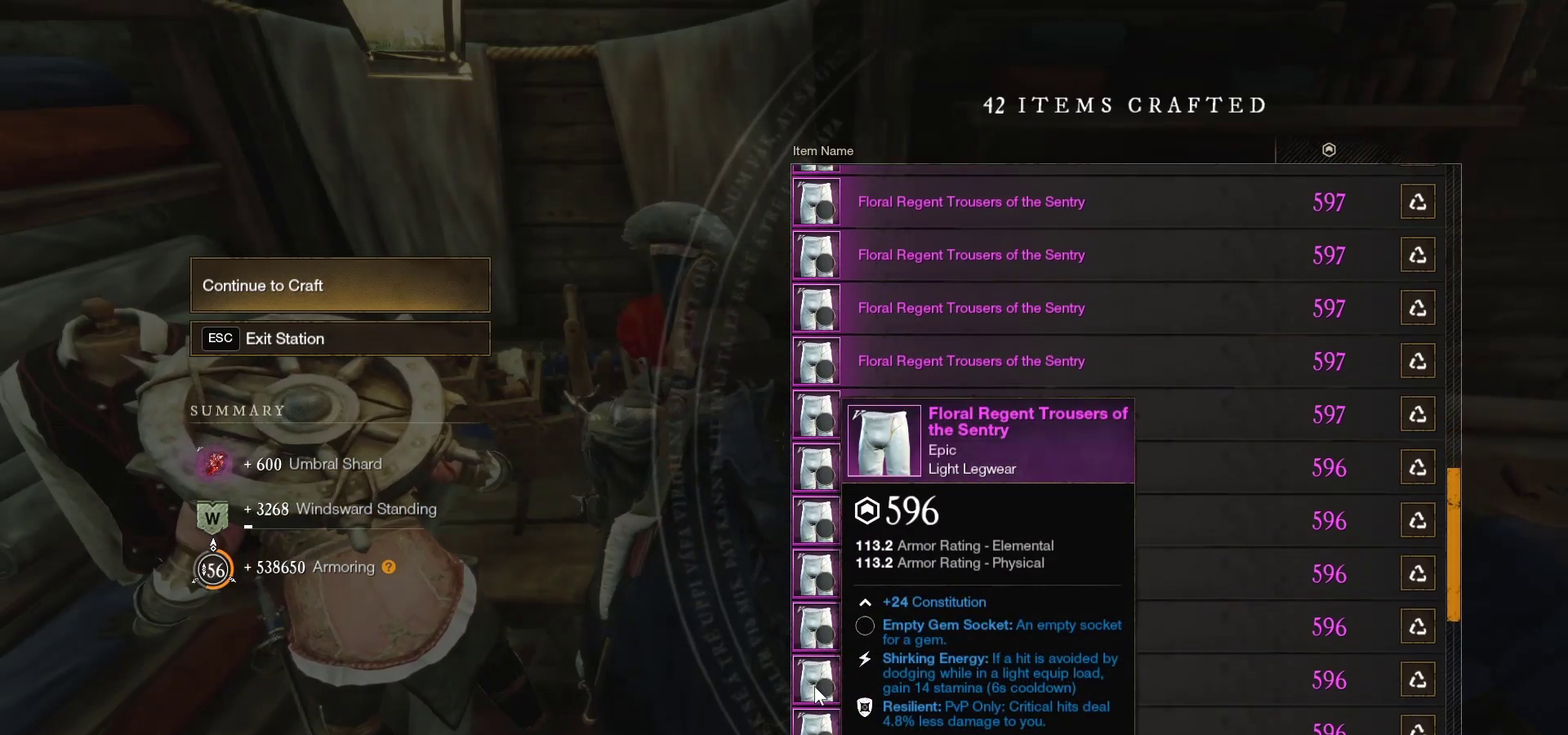
{"keys": [], "mouse": [], "events": [[67, "mouse_wheel", "down"], [200, "mouse_wheel", "up"]]}
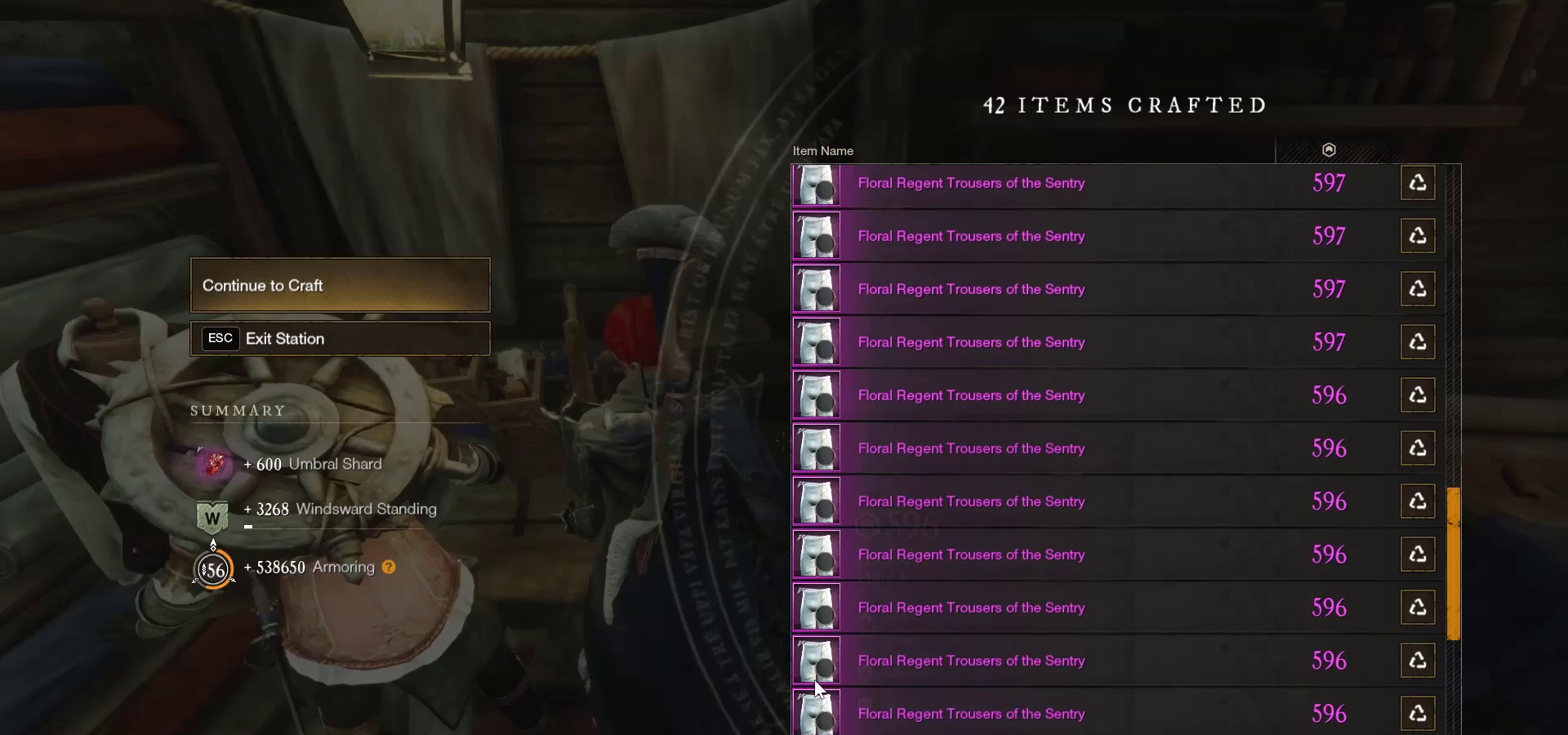
{"keys": [], "mouse": [], "events": []}
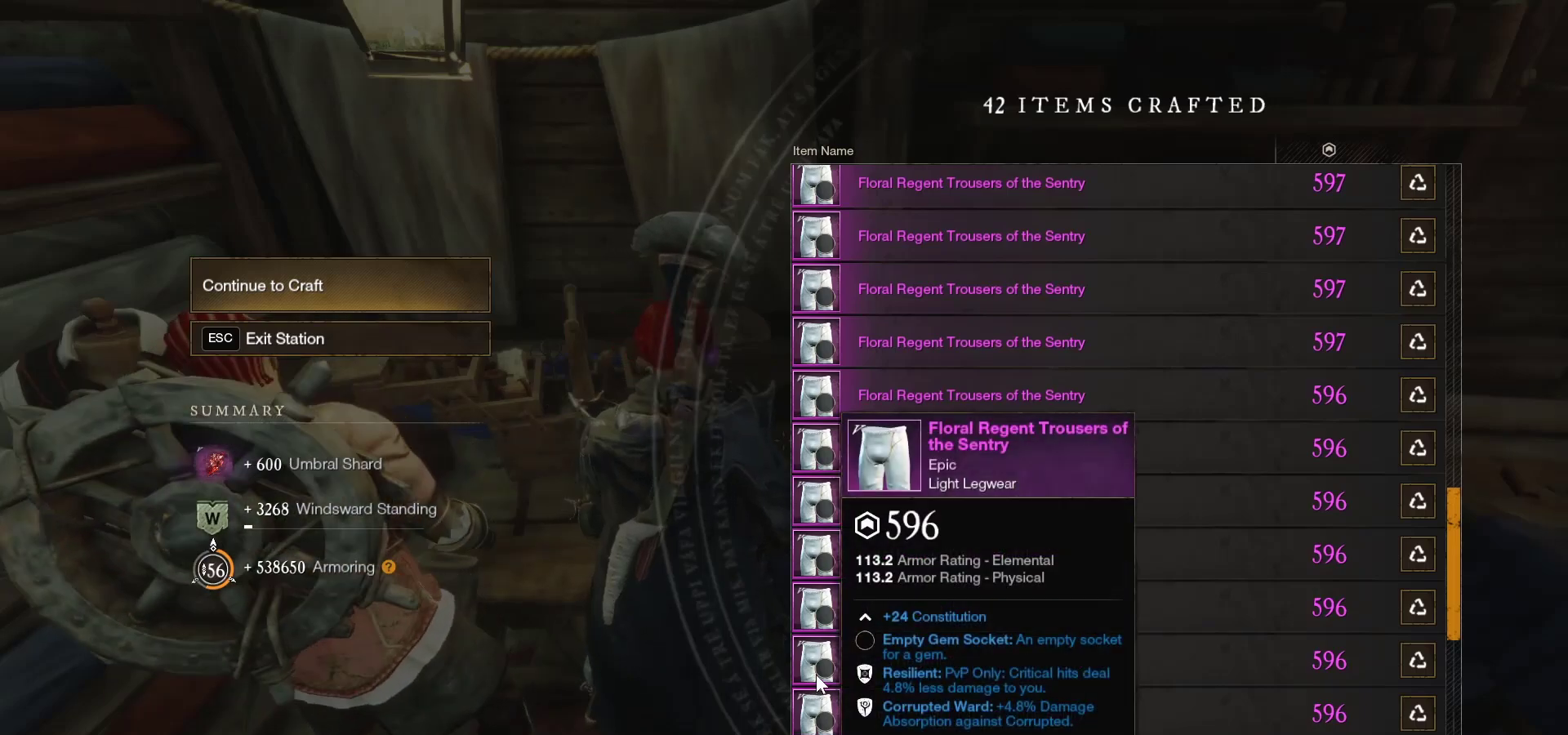
{"keys": [], "mouse": ["wheel"], "events": [[500, "mouse_wheel", "down"]]}
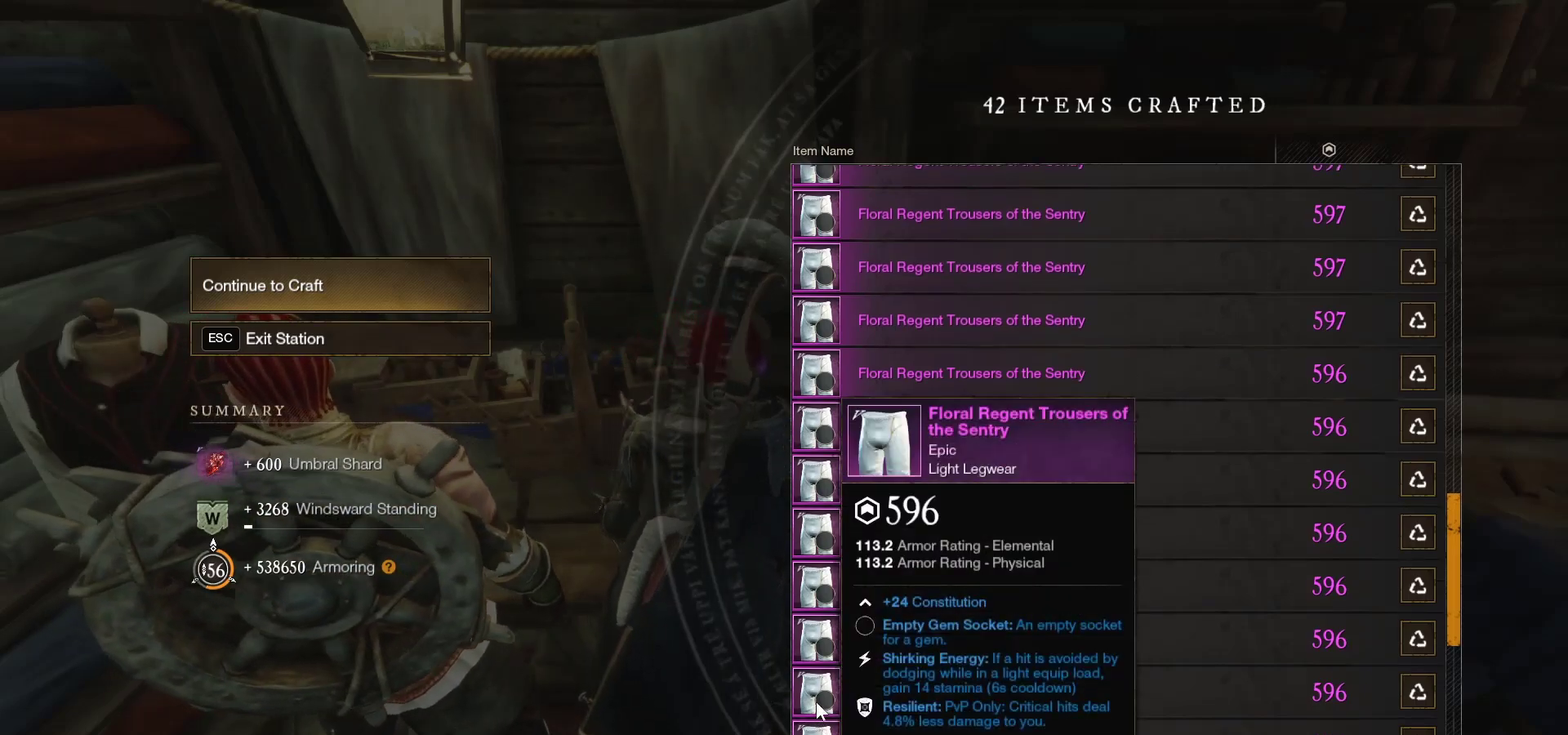
{"keys": [], "mouse": [], "events": [[133, "mouse_wheel", "up"]]}
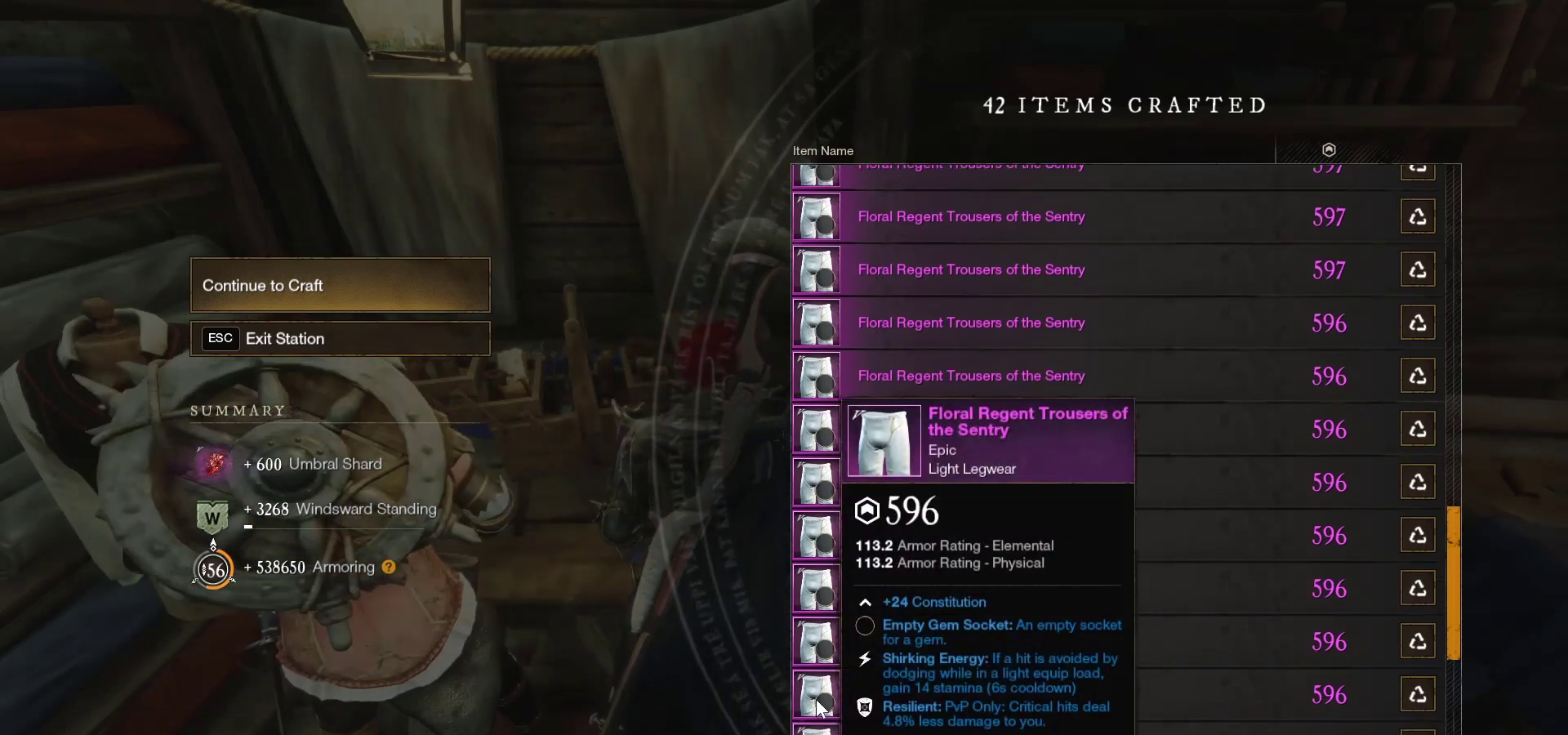
{"keys": [], "mouse": [], "events": [[333, "mouse_wheel", "down"], [500, "mouse_wheel", "up"]]}
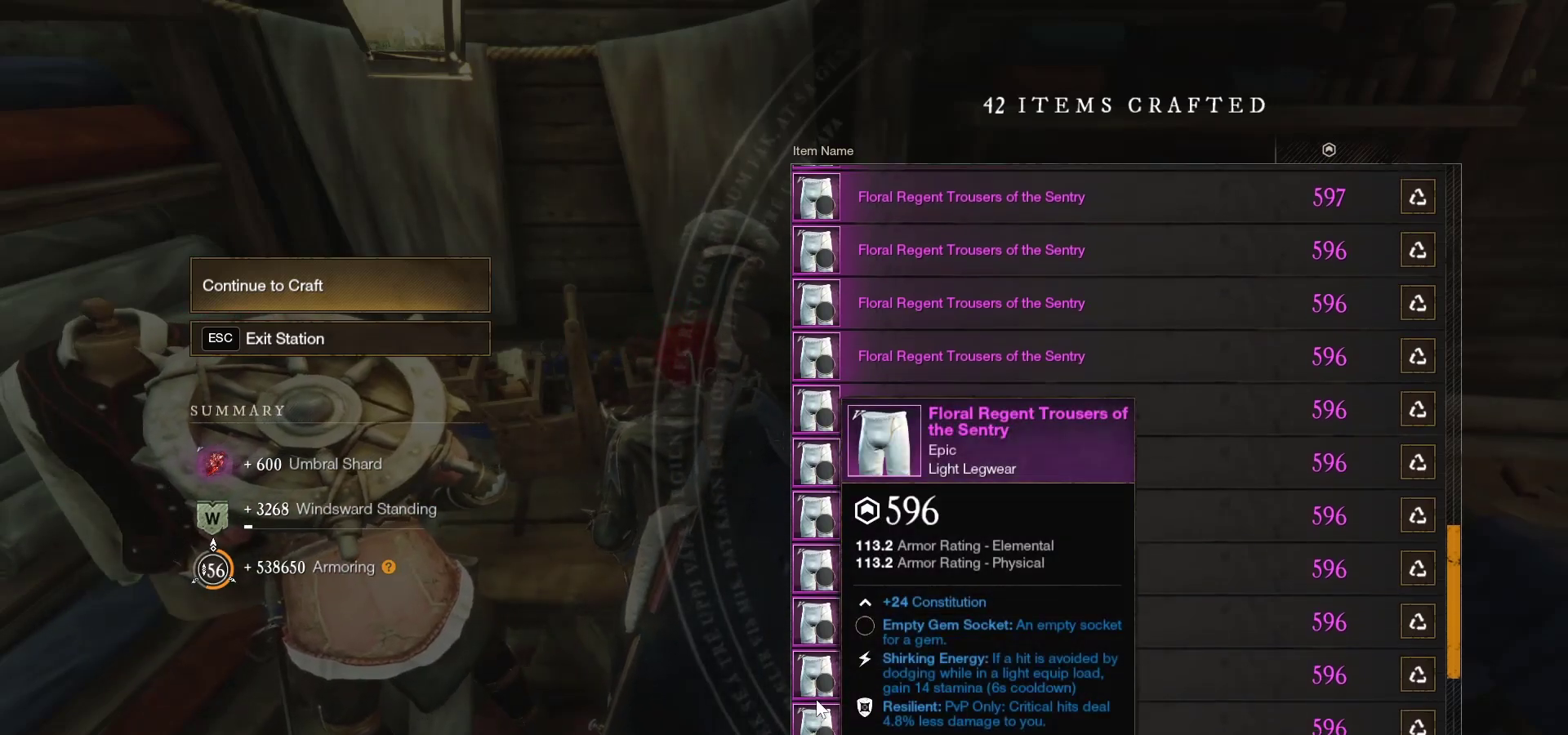
{"keys": [], "mouse": [], "events": []}
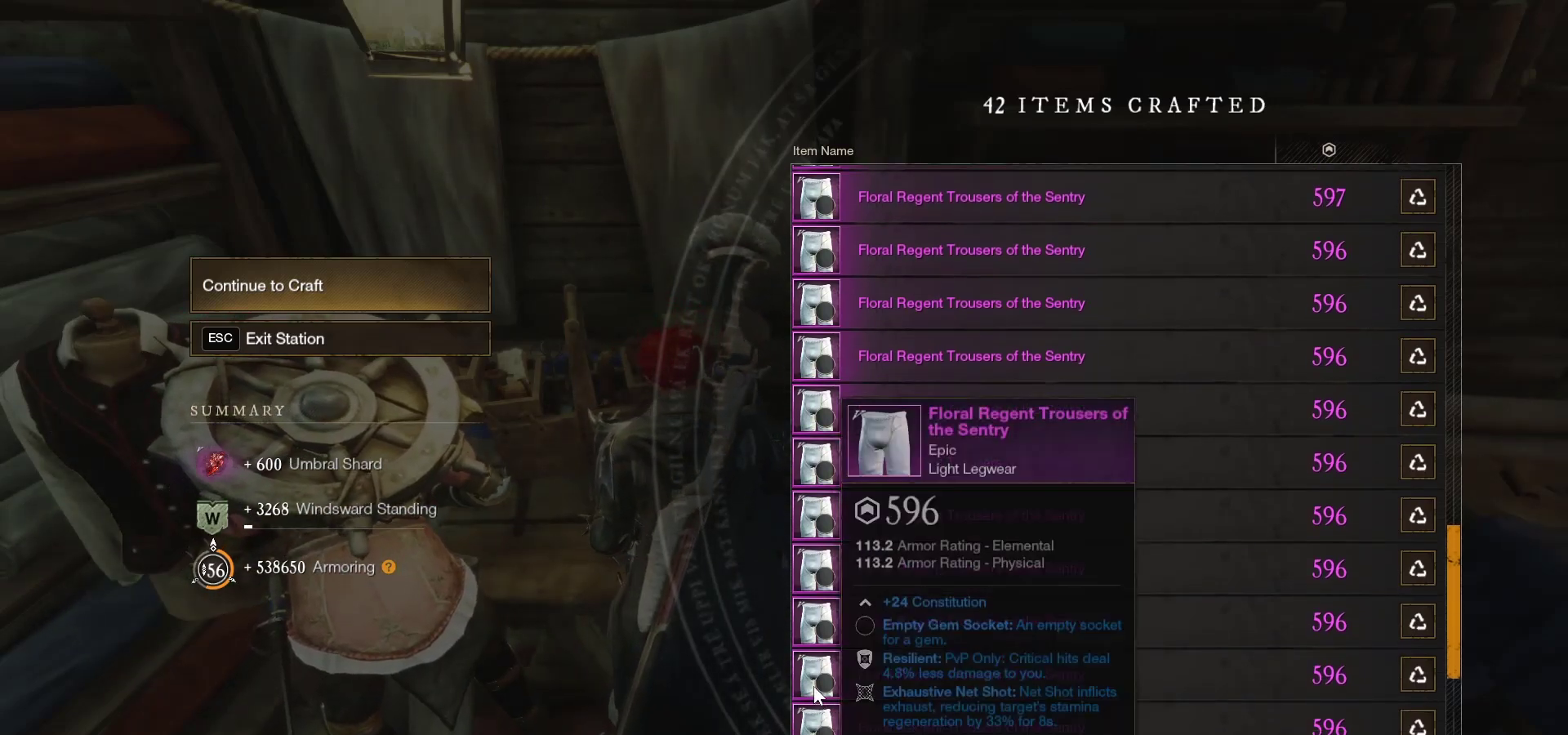
{"keys": [], "mouse": [], "events": []}
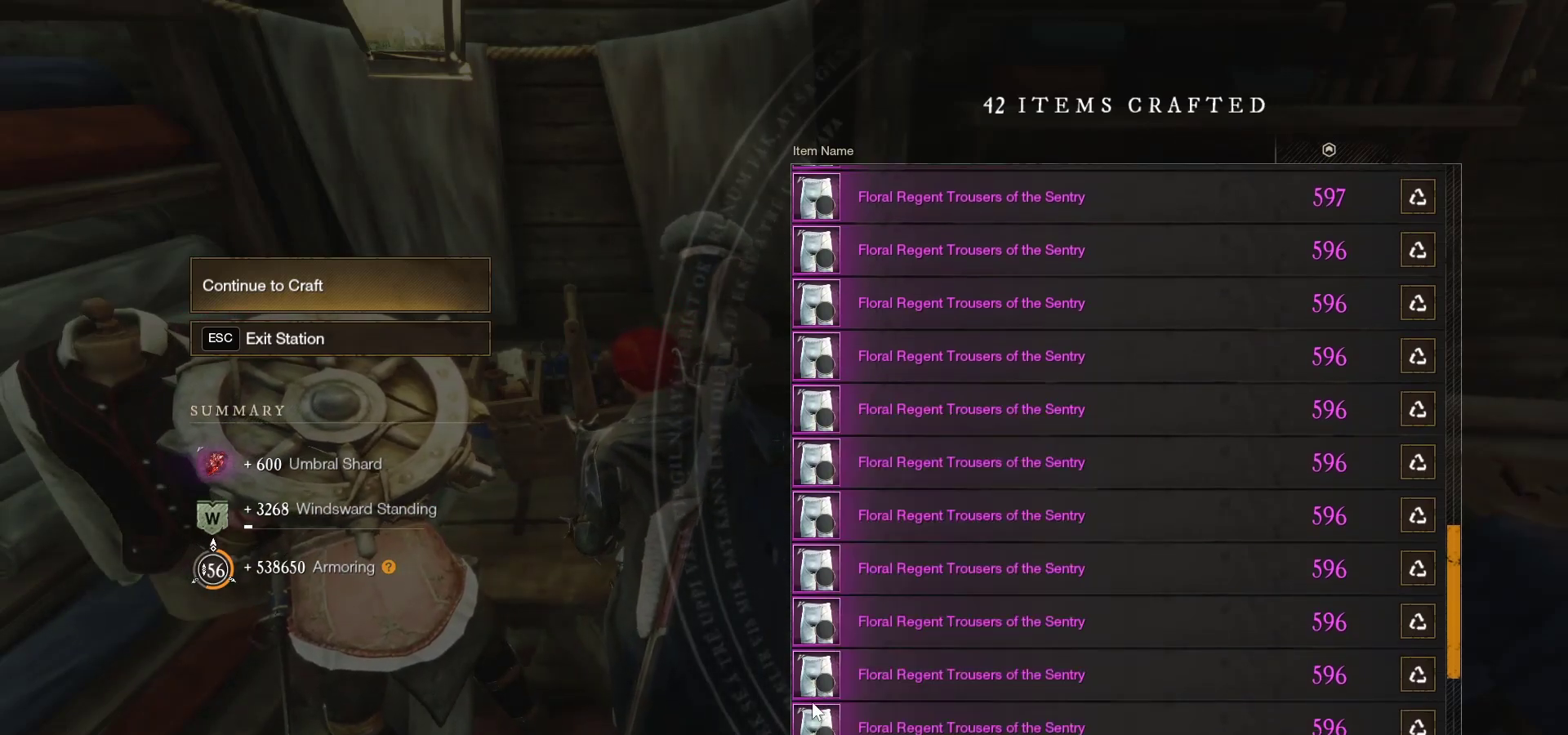
{"keys": [], "mouse": [], "events": []}
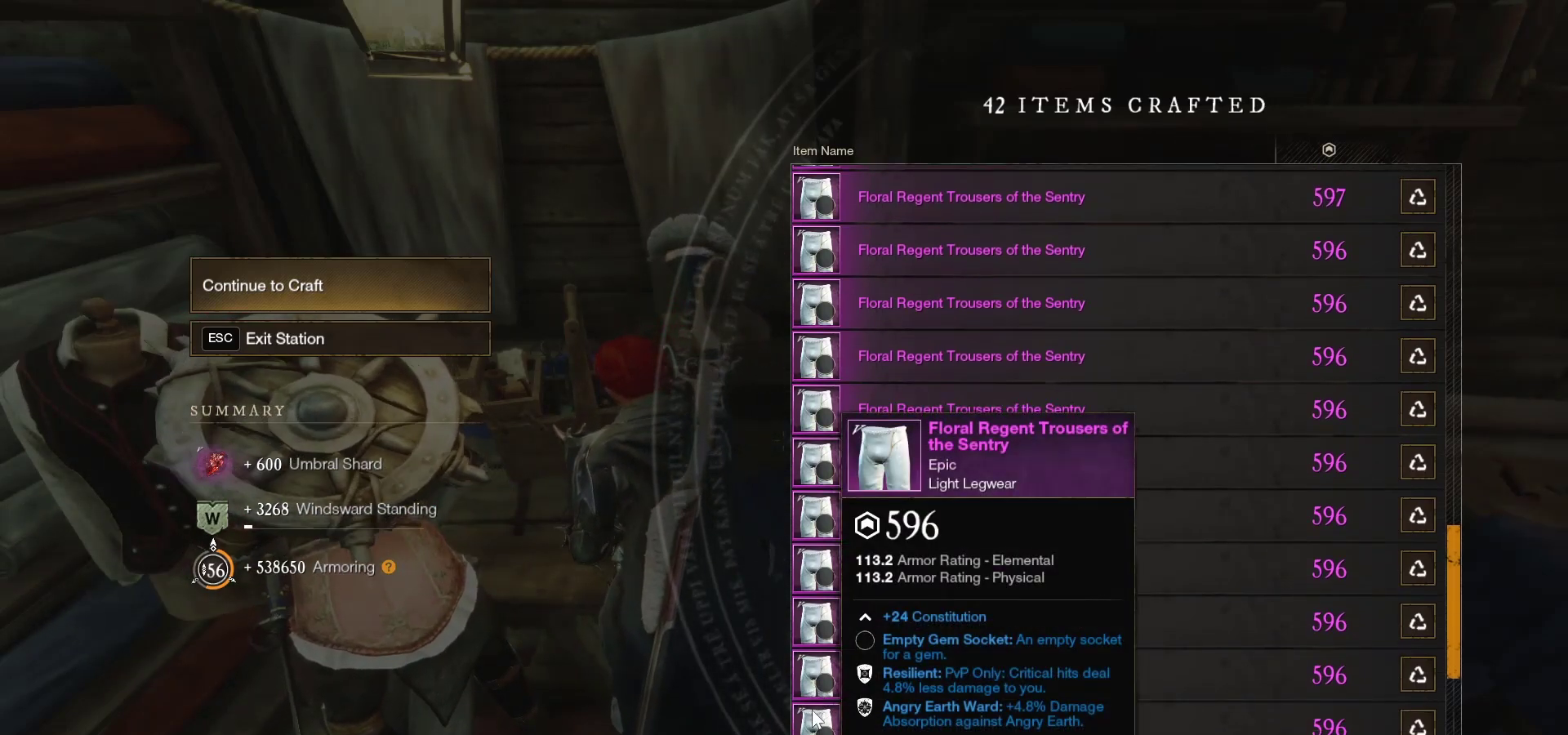
{"keys": [], "mouse": ["wheel"], "events": [[433, "mouse_wheel", "down"]]}
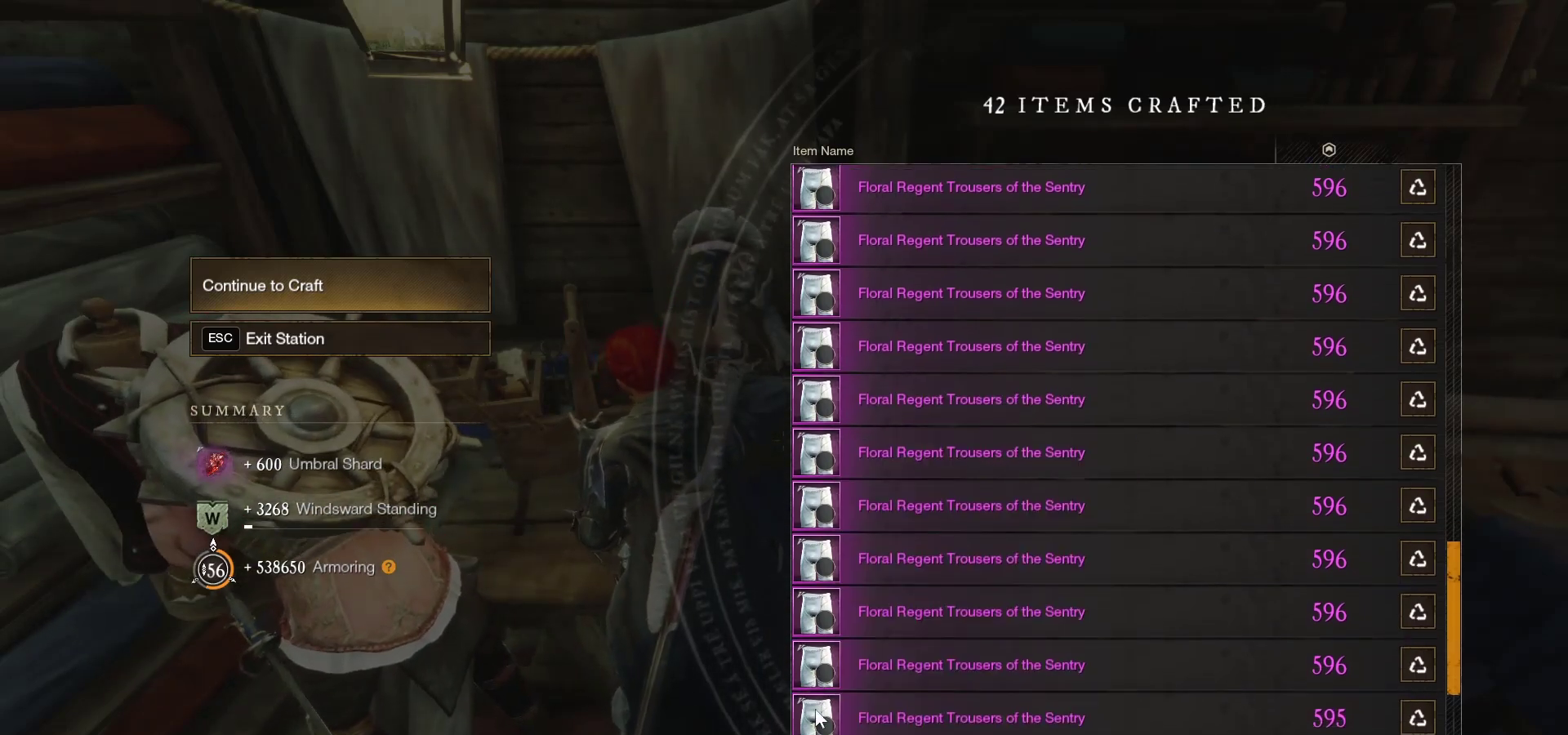
{"keys": [], "mouse": [], "events": [[67, "mouse_wheel", "up"]]}
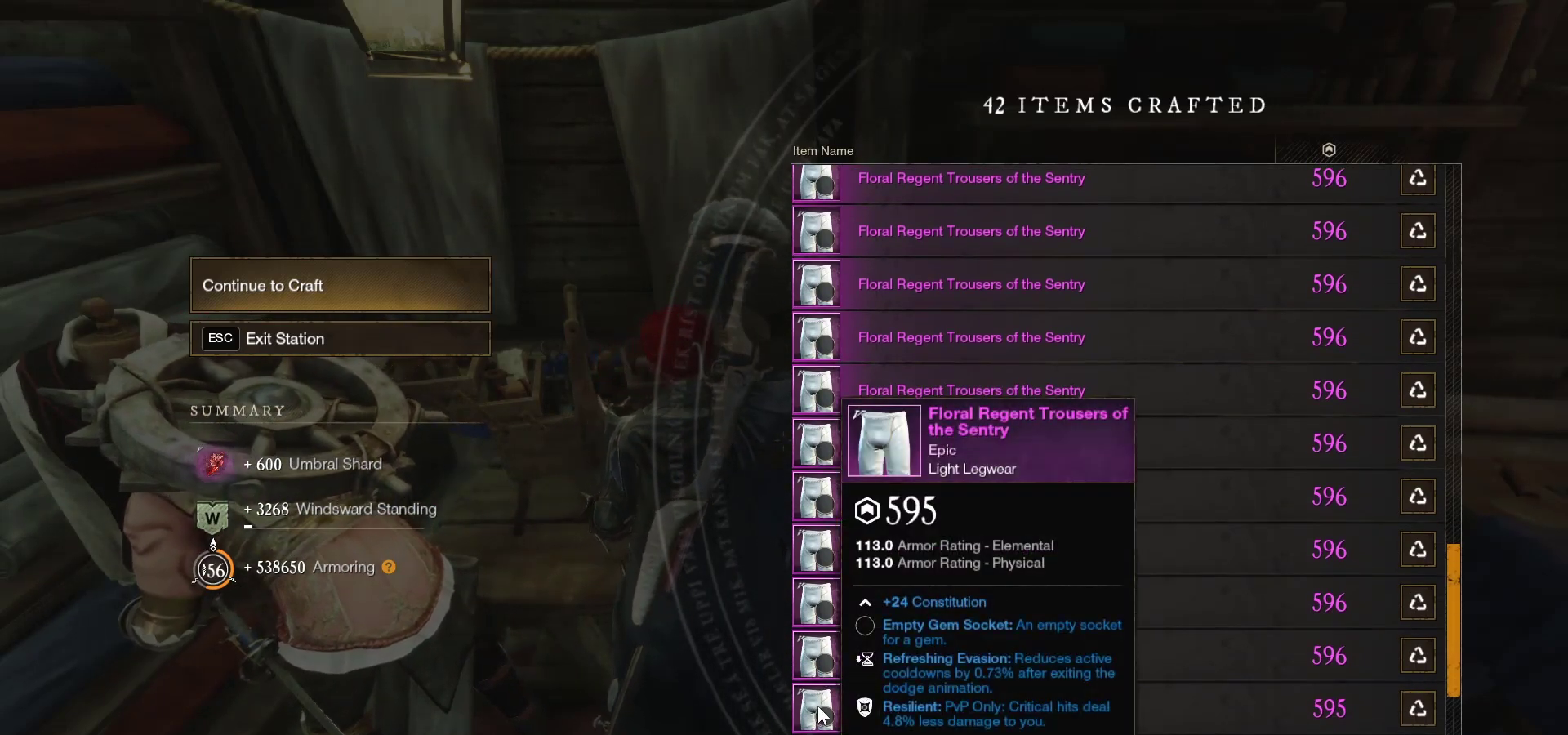
{"keys": [], "mouse": [], "events": []}
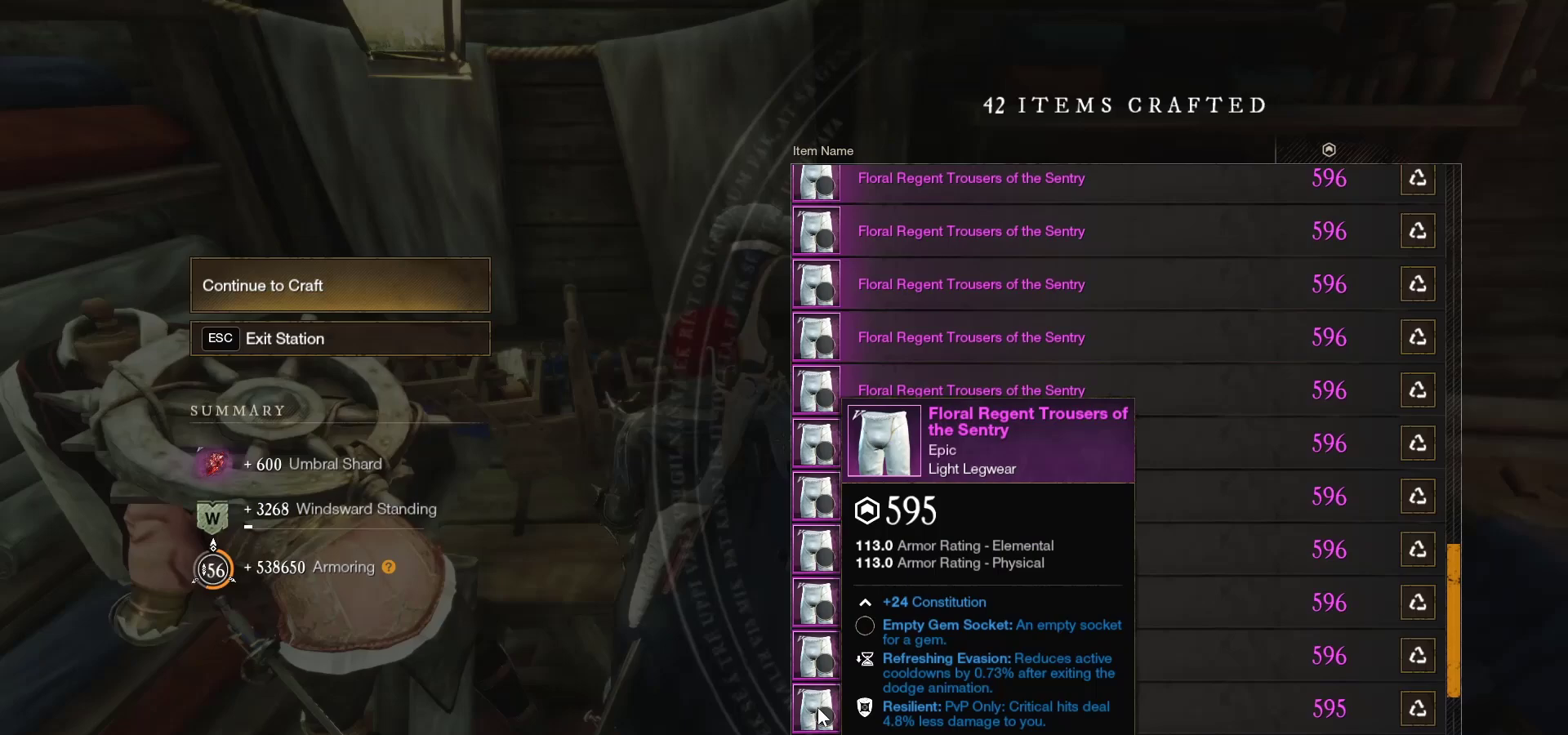
{"keys": [], "mouse": [], "events": [[67, "mouse_wheel", "down"], [200, "mouse_wheel", "up"]]}
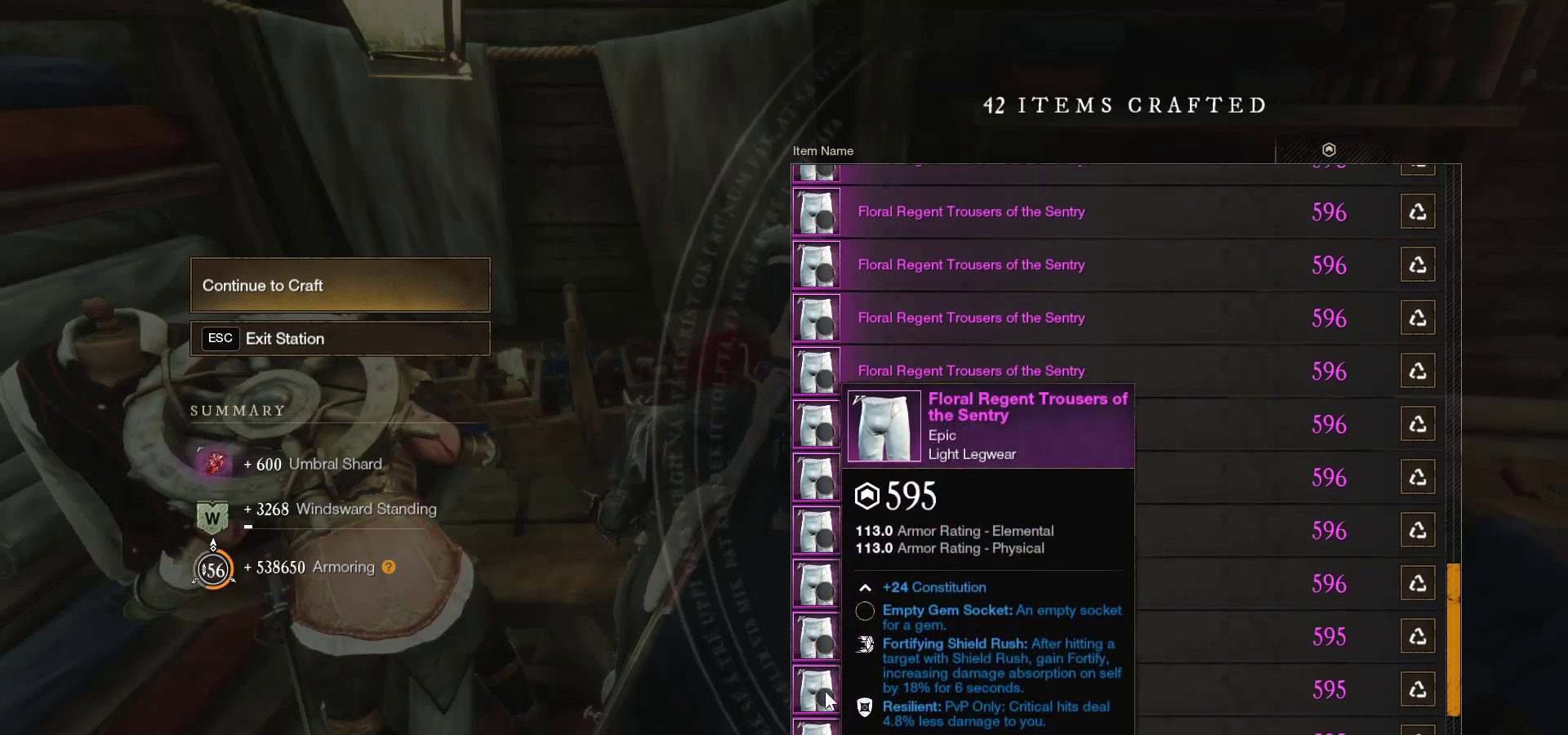
{"keys": [], "mouse": ["wheel"], "events": [[433, "mouse_wheel", "down"]]}
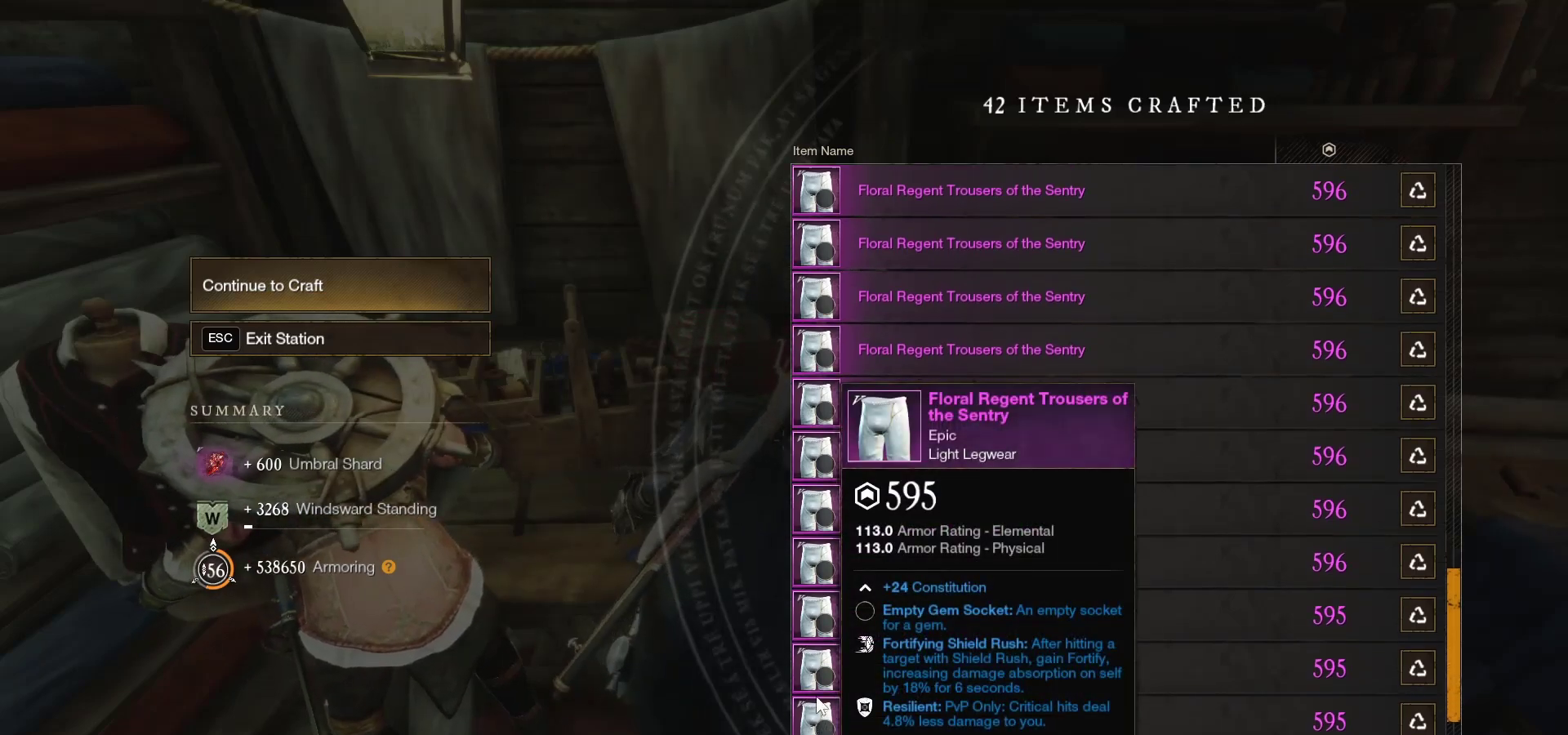
{"keys": [], "mouse": [], "events": [[100, "mouse_wheel", "up"]]}
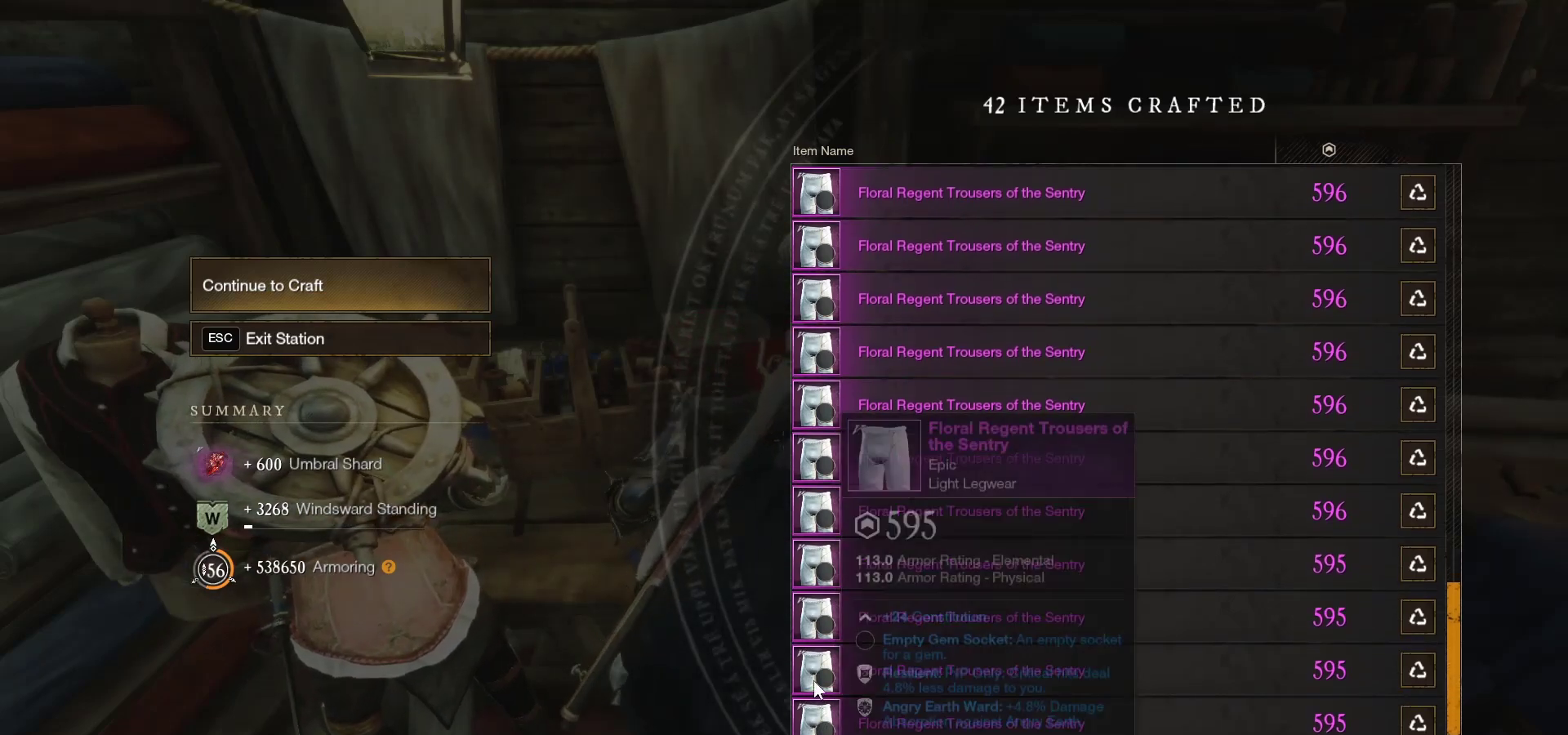
{"keys": [], "mouse": [], "events": []}
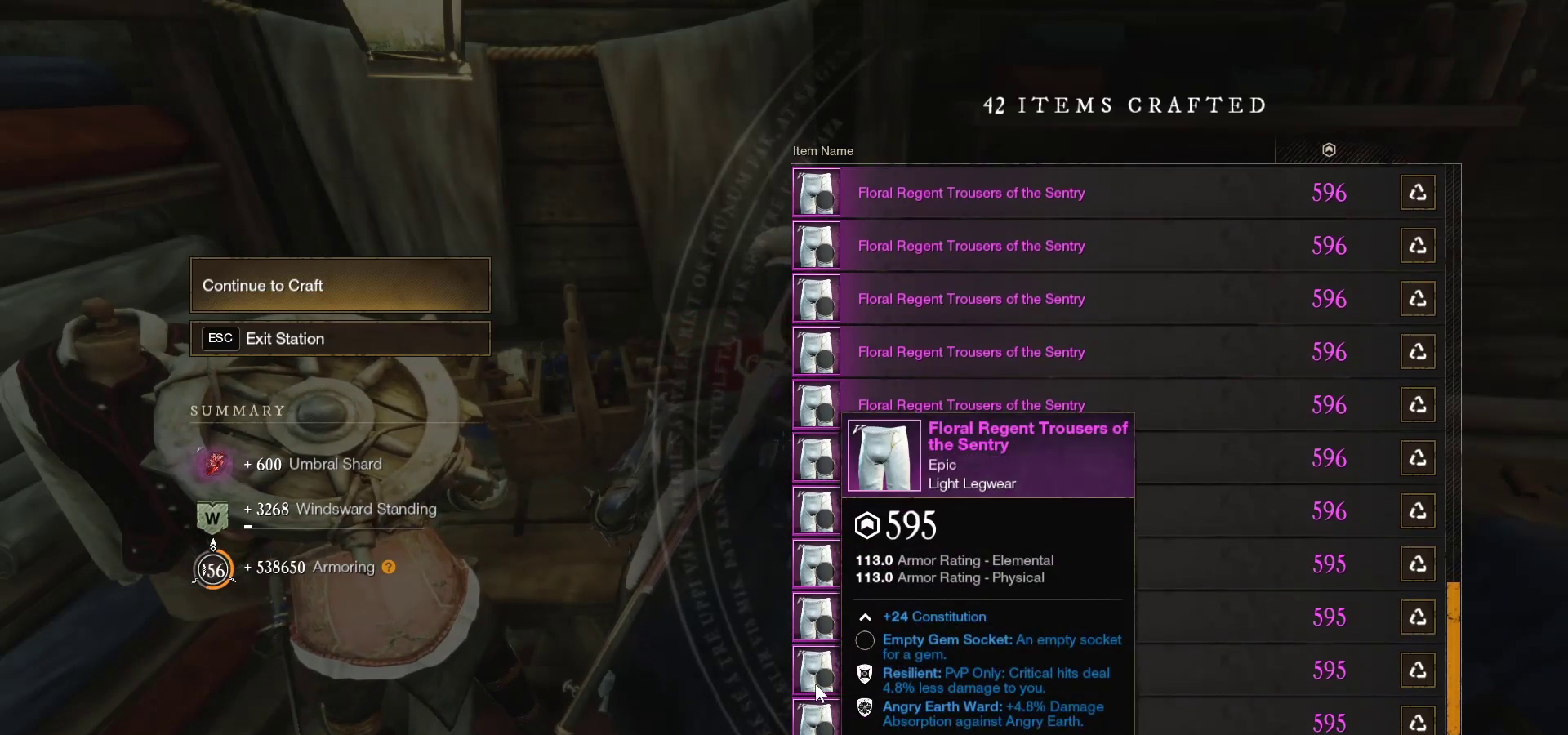
{"keys": [], "mouse": [], "events": [[67, "mouse_wheel", "down"], [200, "mouse_wheel", "up"]]}
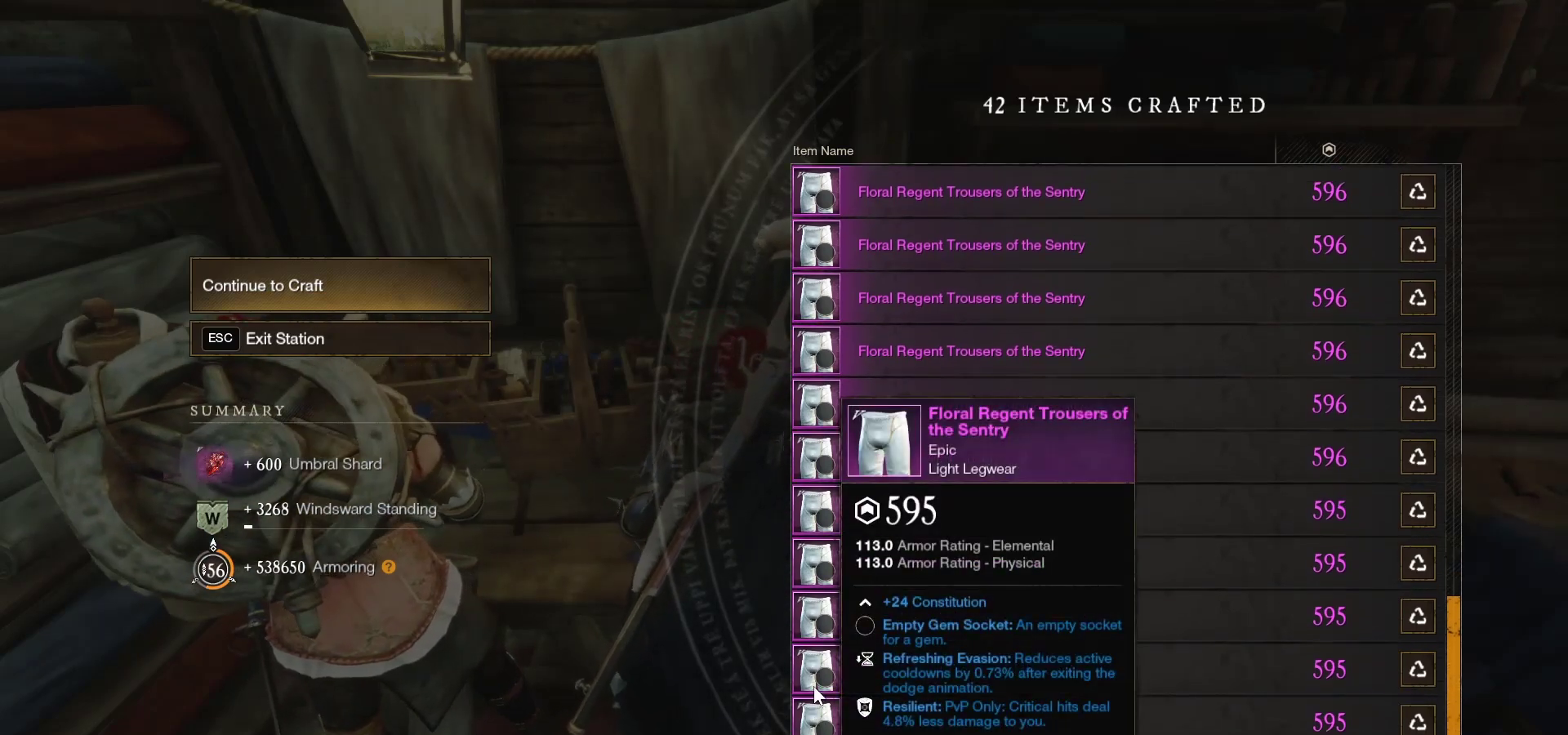
{"keys": [], "mouse": [], "events": [[200, "mouse_wheel", "down"], [367, "mouse_wheel", "up"]]}
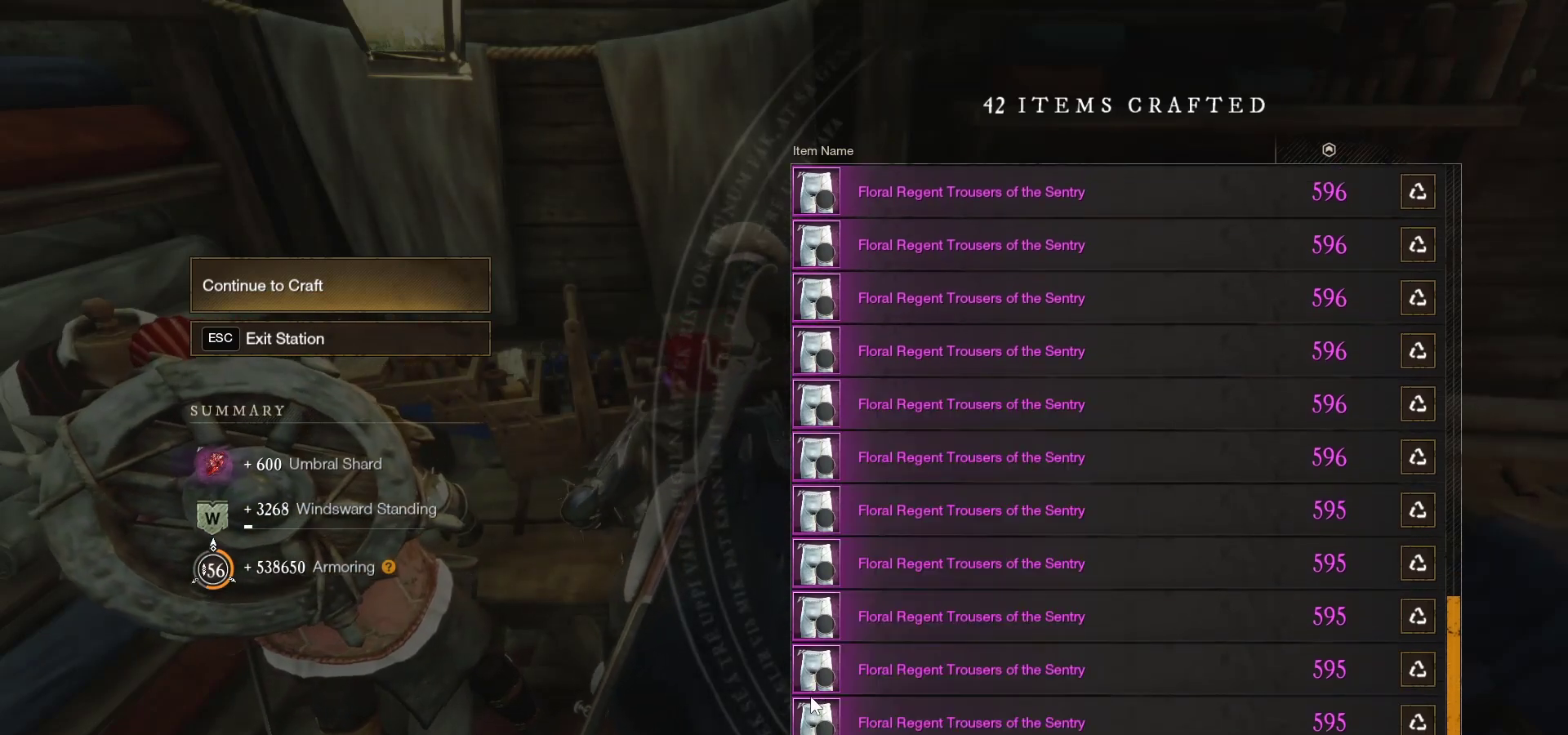
{"keys": [], "mouse": ["wheel"], "events": [[33, "mouse_wheel", "down"], [300, "mouse_wheel", "up"], [367, "mouse_wheel", "down"]]}
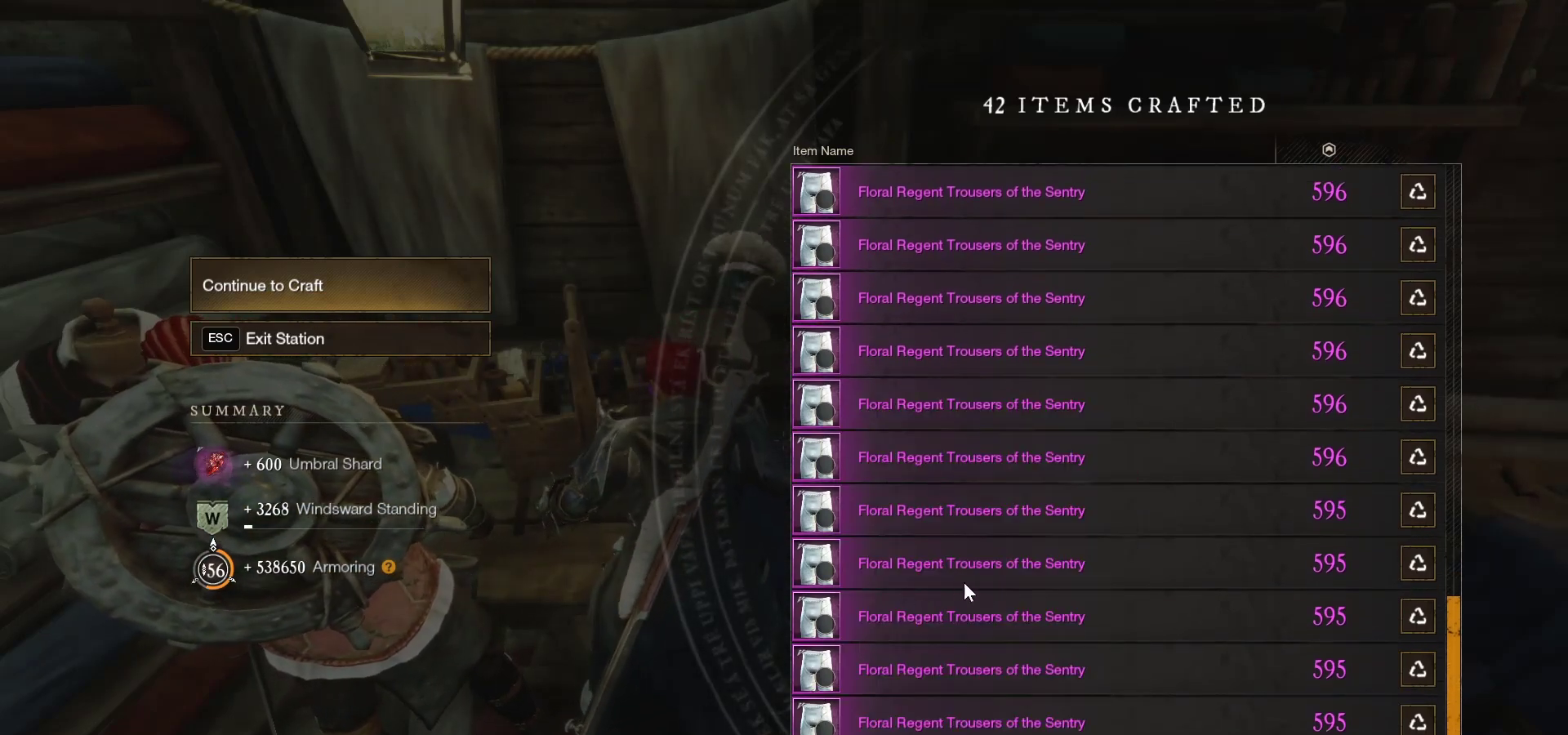
{"keys": [], "mouse": ["wheel"], "events": [[300, "mouse_wheel", "up"], [367, "mouse_wheel", "down"]]}
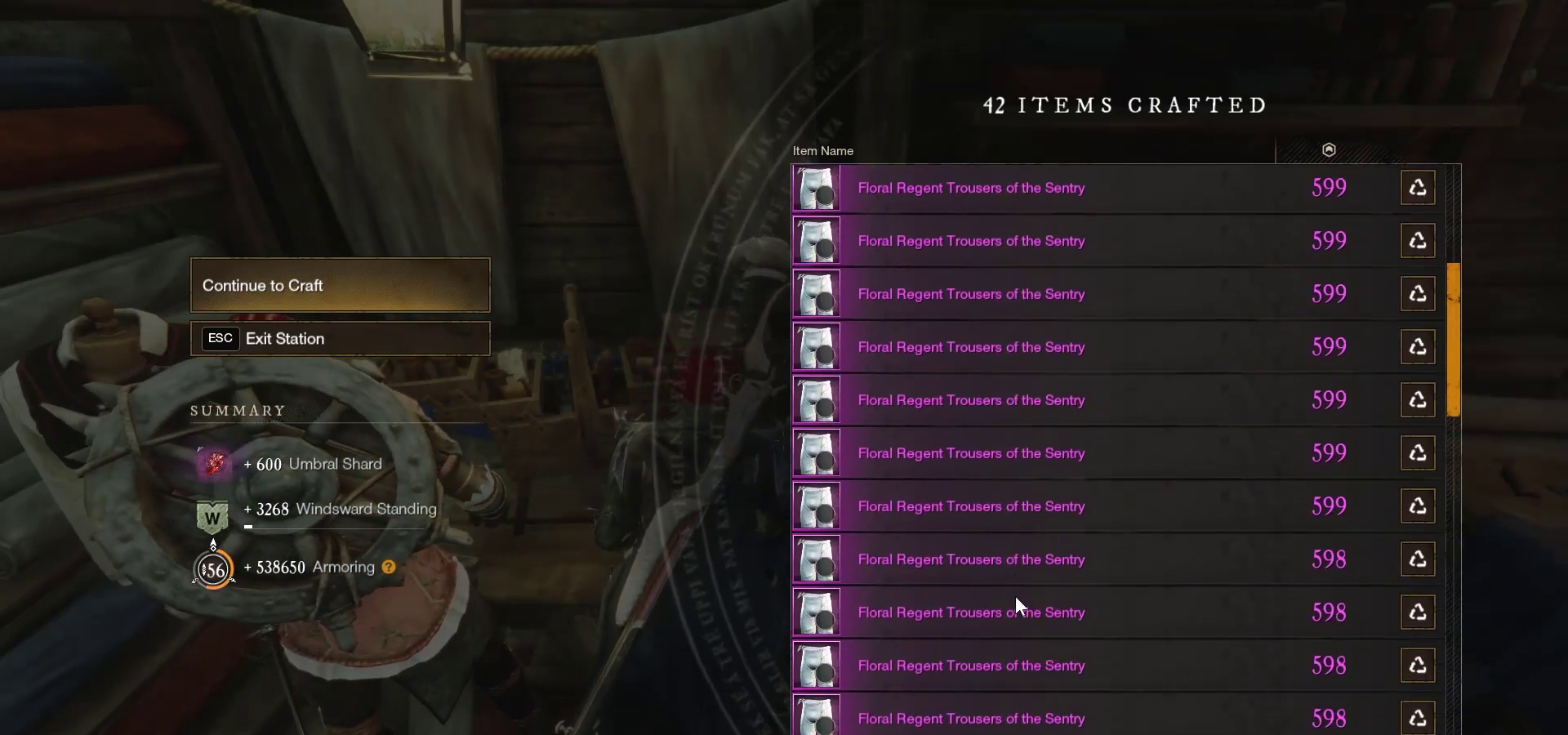
{"keys": [], "mouse": ["wheel"], "events": [[67, "mouse_wheel", "up"], [100, "mouse_wheel", "down"], [333, "mouse_wheel", "up"], [367, "mouse_wheel", "down"]]}
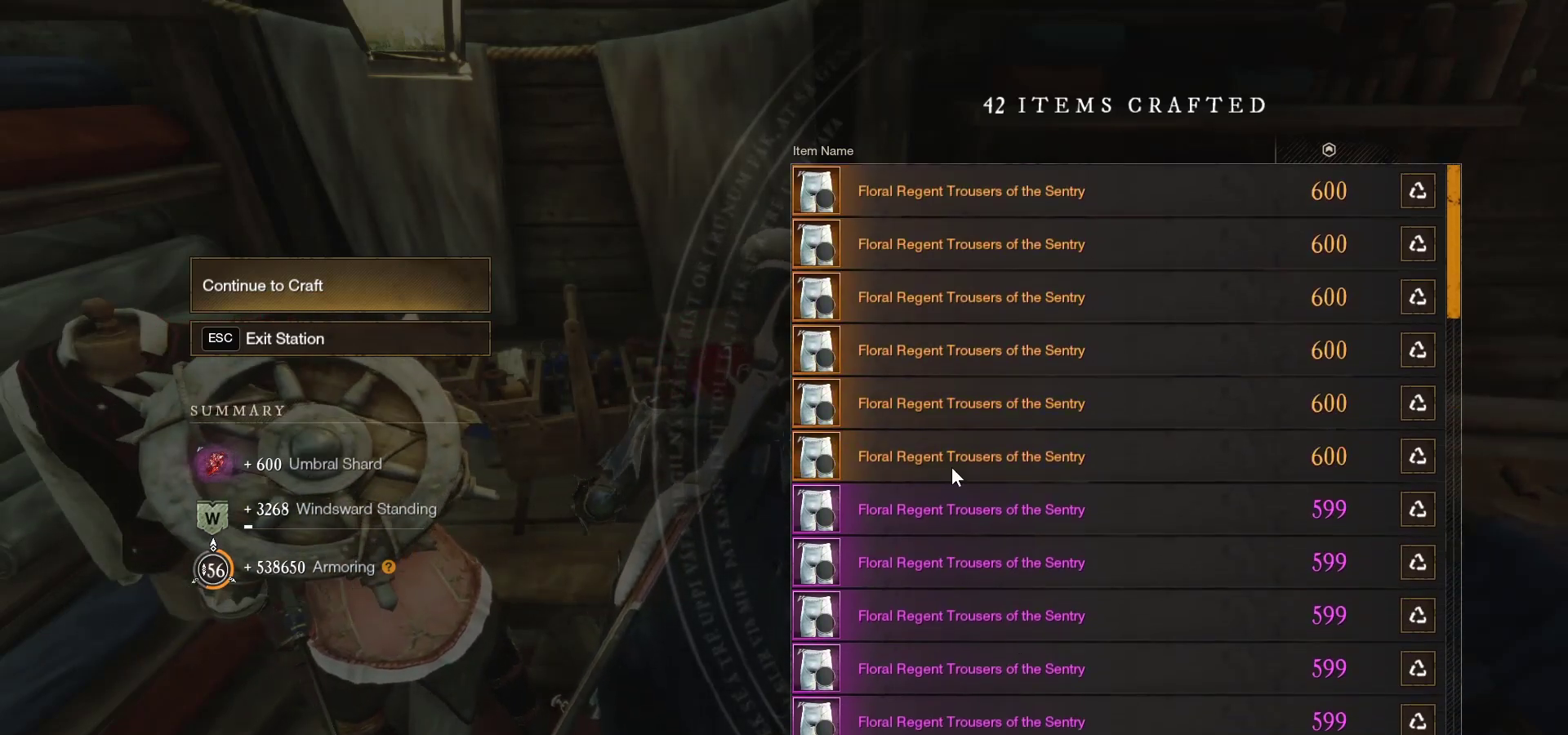
{"keys": [], "mouse": [], "events": [[67, "mouse_wheel", "up"]]}